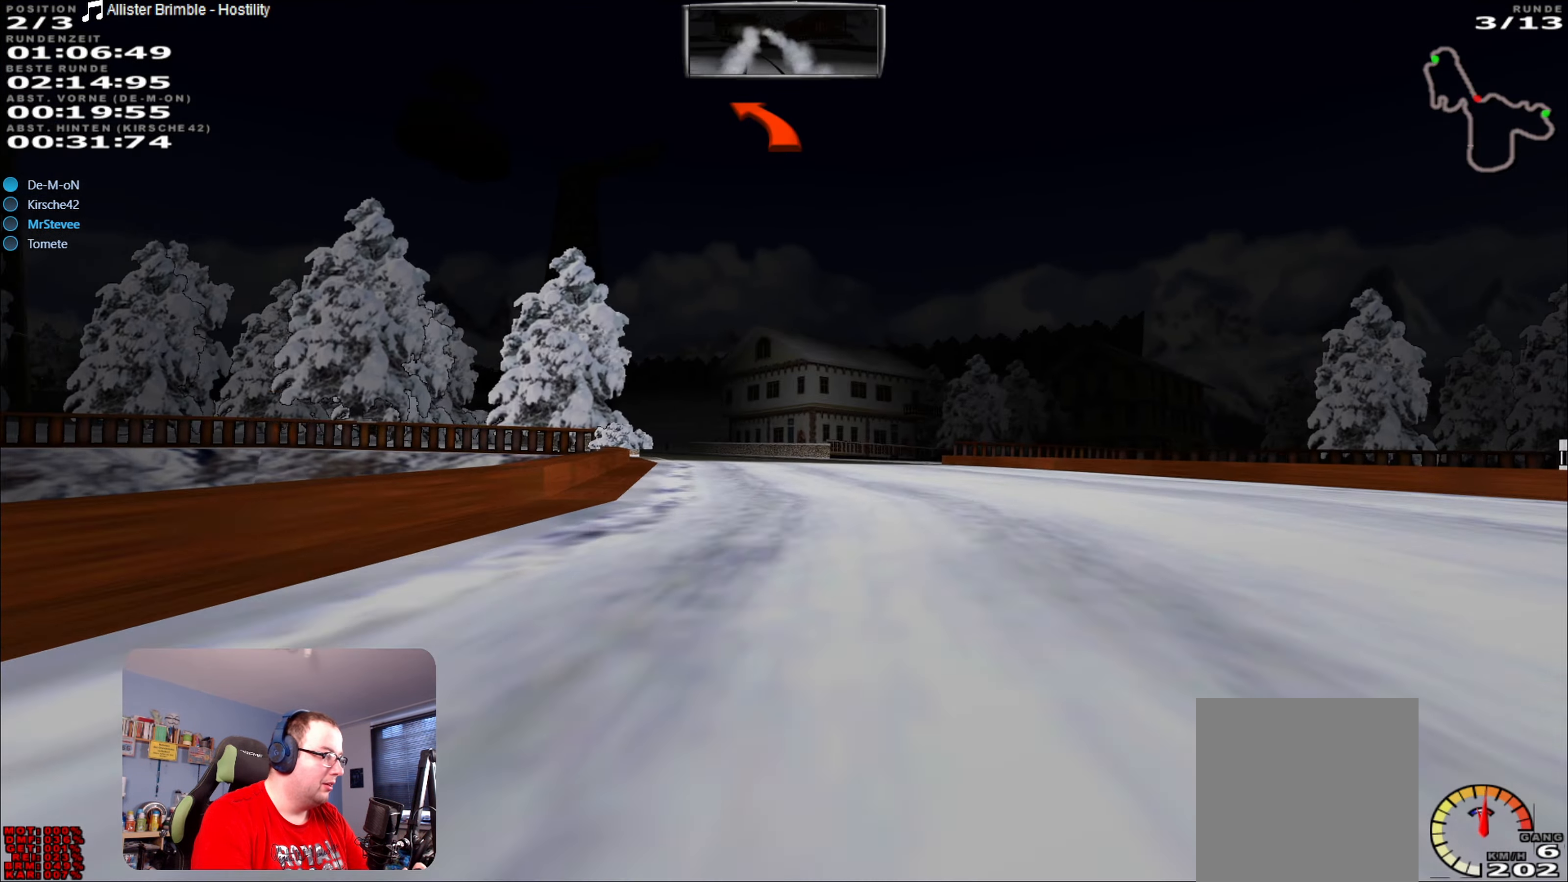
Gameplay with a controller (Xbox layout); each line is a JSON object with the inputs held at the frame after it. "events" lists button and stick changes between this image and that frame as [ms after this image, input, new state], when the widget could be followed in between. Not read: L3 R3.
{"buttons": [], "left_stick": "down-left", "right_stick": "center", "events": [[216, "left_stick", "center"], [300, "left_stick", "down-left"]]}
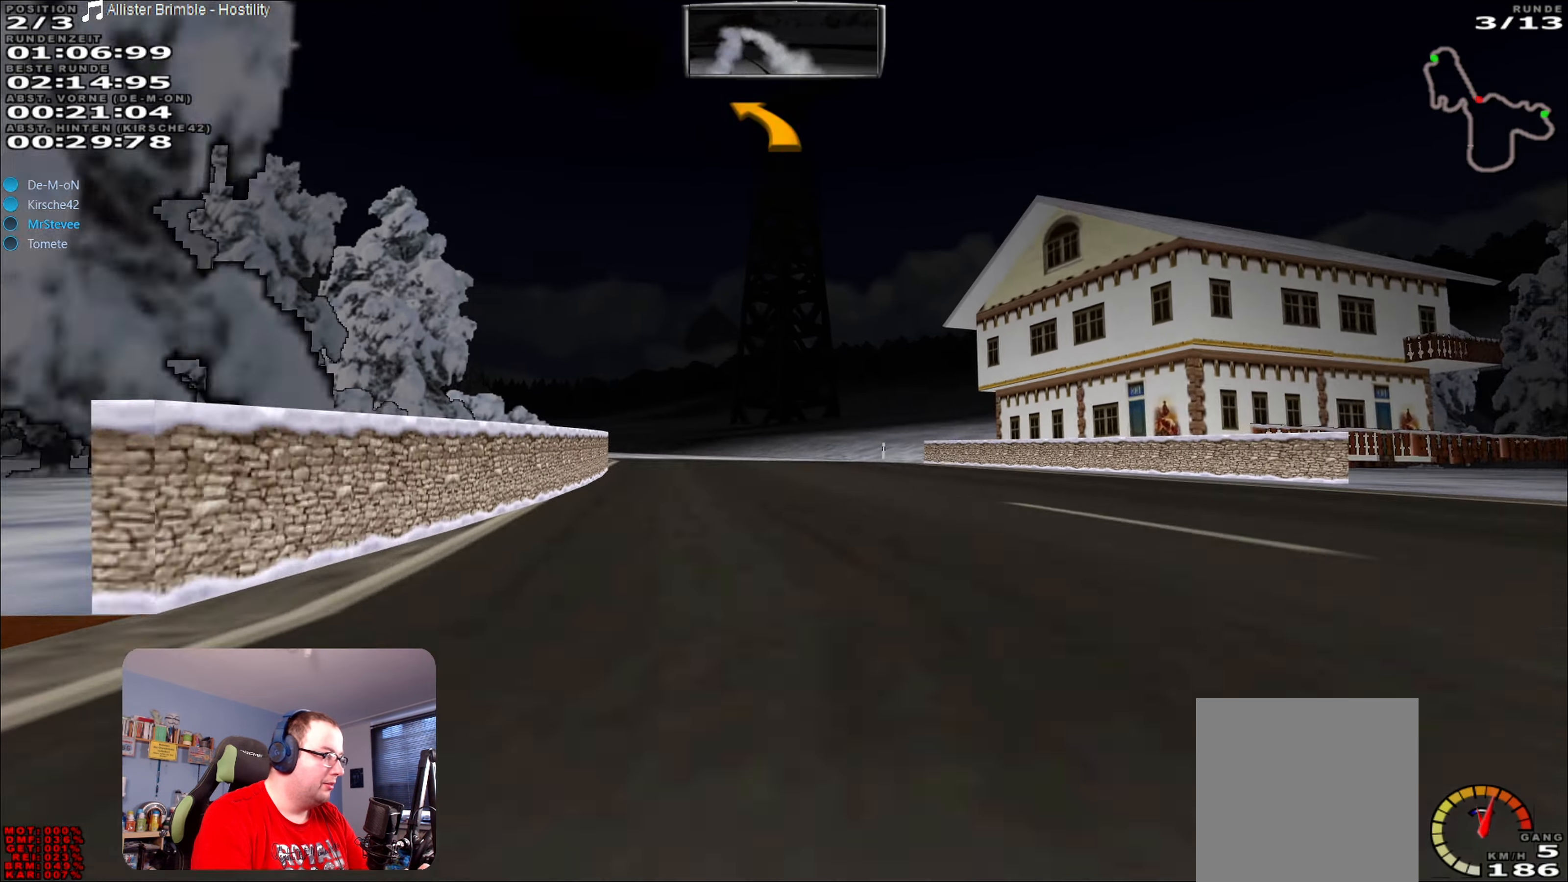
{"buttons": [], "left_stick": "center", "right_stick": "center", "events": [[83, "left_stick", "center"], [166, "left_stick", "down-left"], [450, "left_stick", "center"]]}
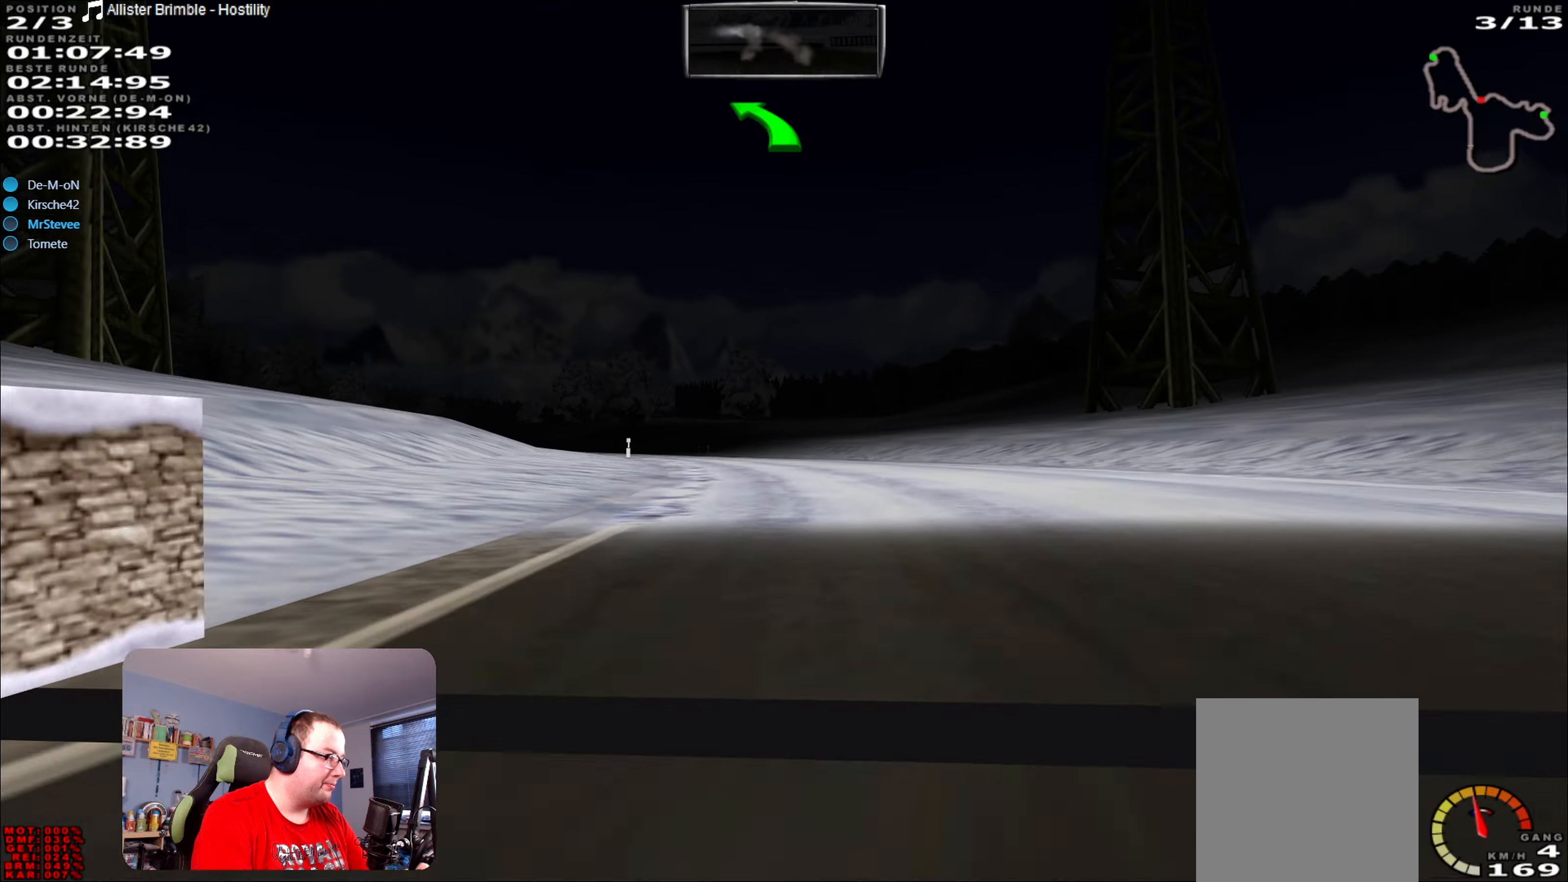
{"buttons": ["R2"], "left_stick": "right", "right_stick": "center", "events": [[17, "R2", "down"], [83, "left_stick", "down-left"], [150, "R2", "up"], [200, "left_stick", "center"], [283, "R2", "down"], [383, "left_stick", "right"]]}
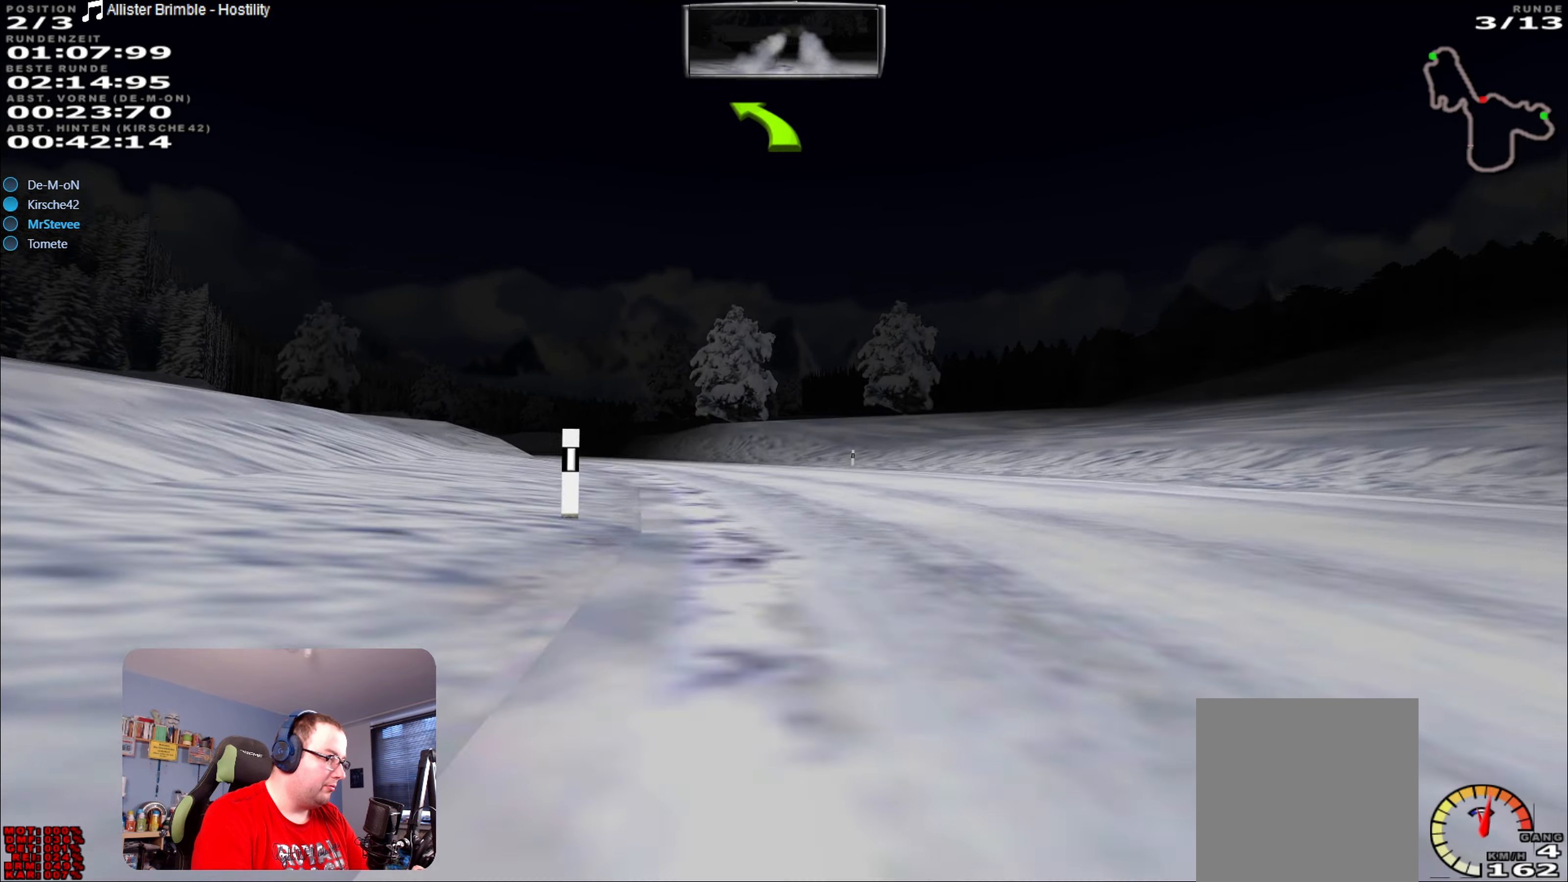
{"buttons": ["R2"], "left_stick": "center", "right_stick": "center", "events": [[17, "left_stick", "center"], [100, "left_stick", "down-left"], [150, "R2", "up"], [467, "R2", "down"], [467, "left_stick", "center"]]}
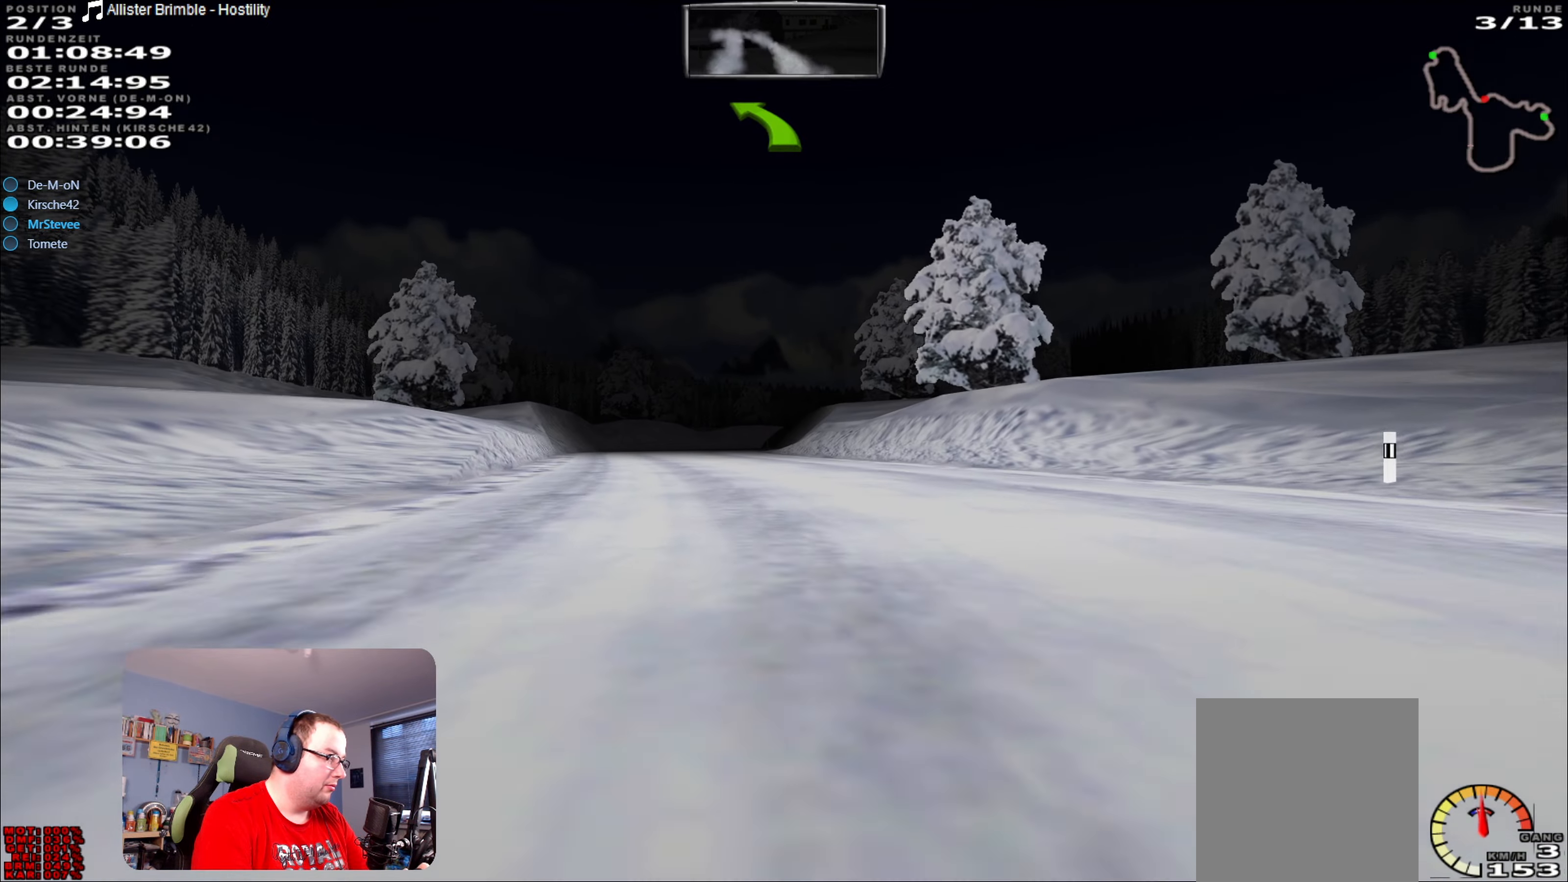
{"buttons": ["R2"], "left_stick": "center", "right_stick": "center", "events": []}
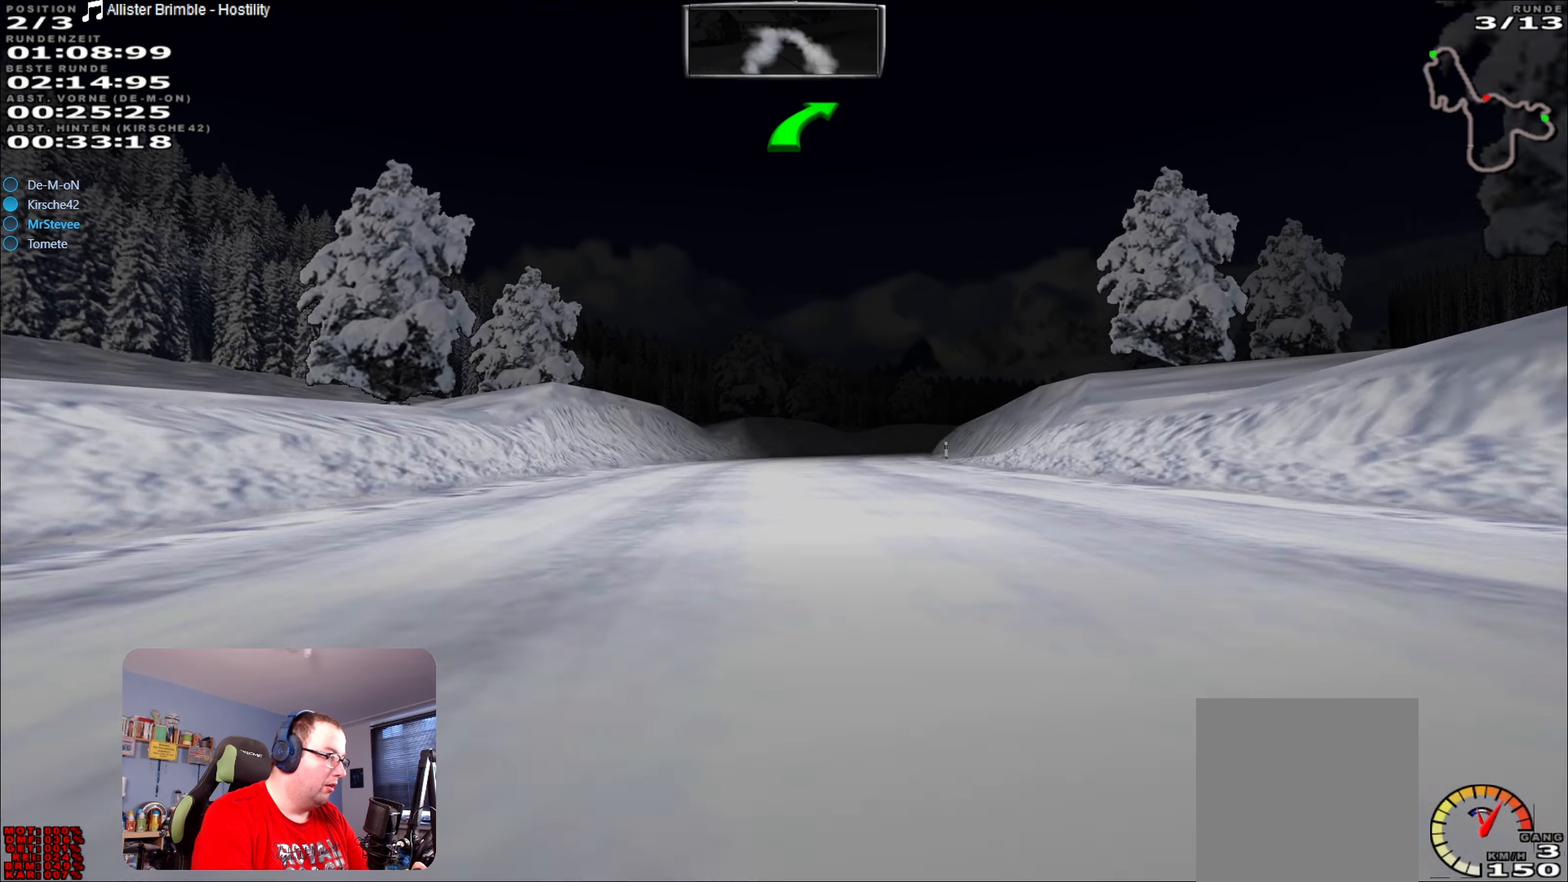
{"buttons": ["R2"], "left_stick": "center", "right_stick": "center", "events": [[300, "left_stick", "right"], [500, "left_stick", "center"]]}
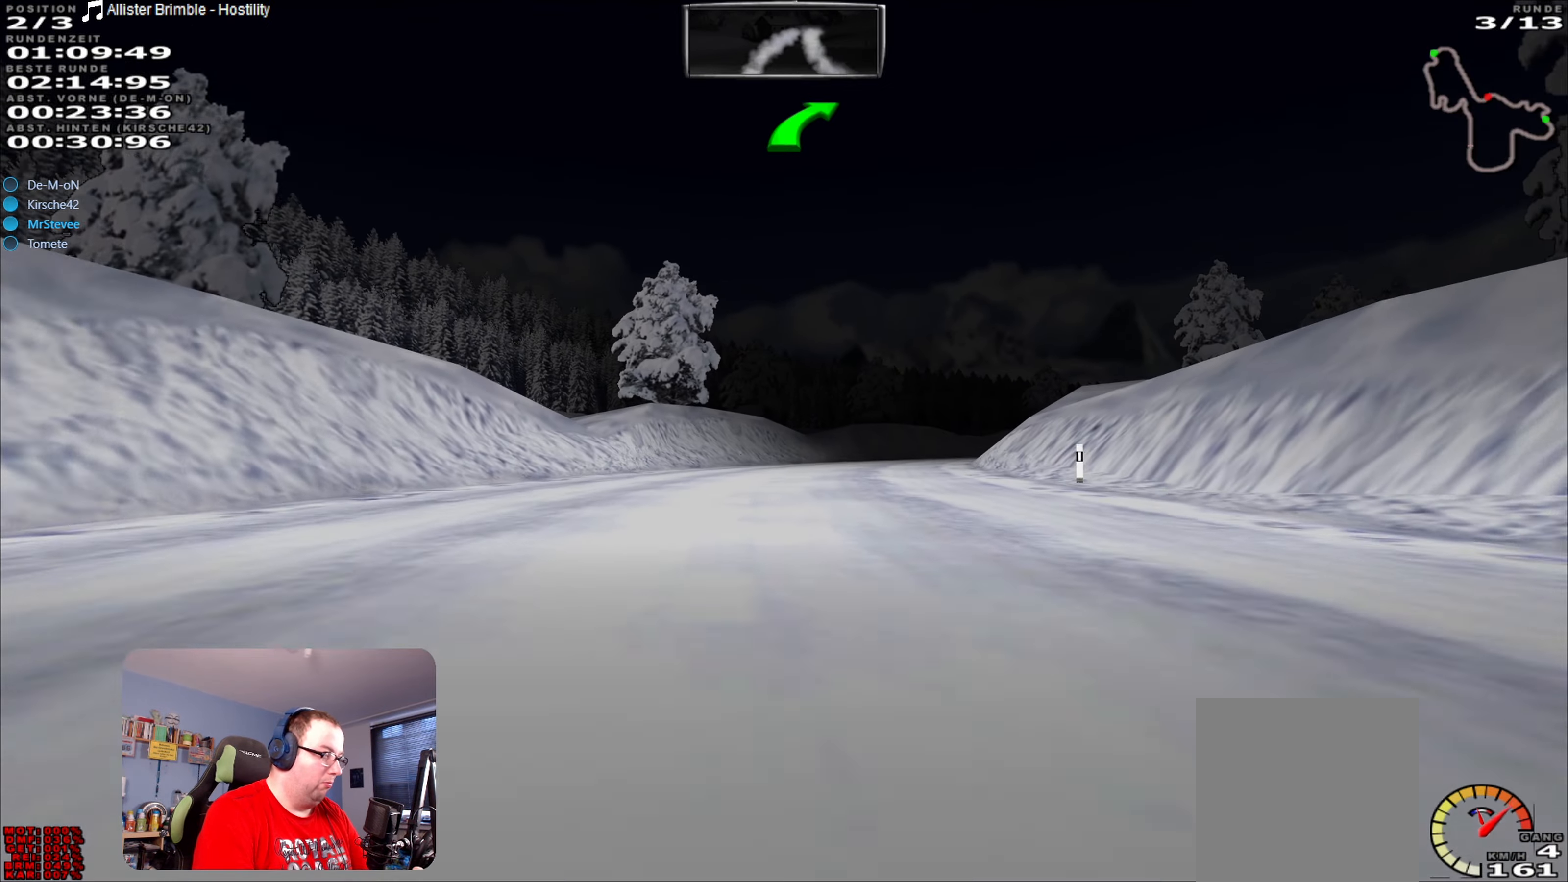
{"buttons": ["R2"], "left_stick": "right", "right_stick": "center", "events": [[433, "left_stick", "right"]]}
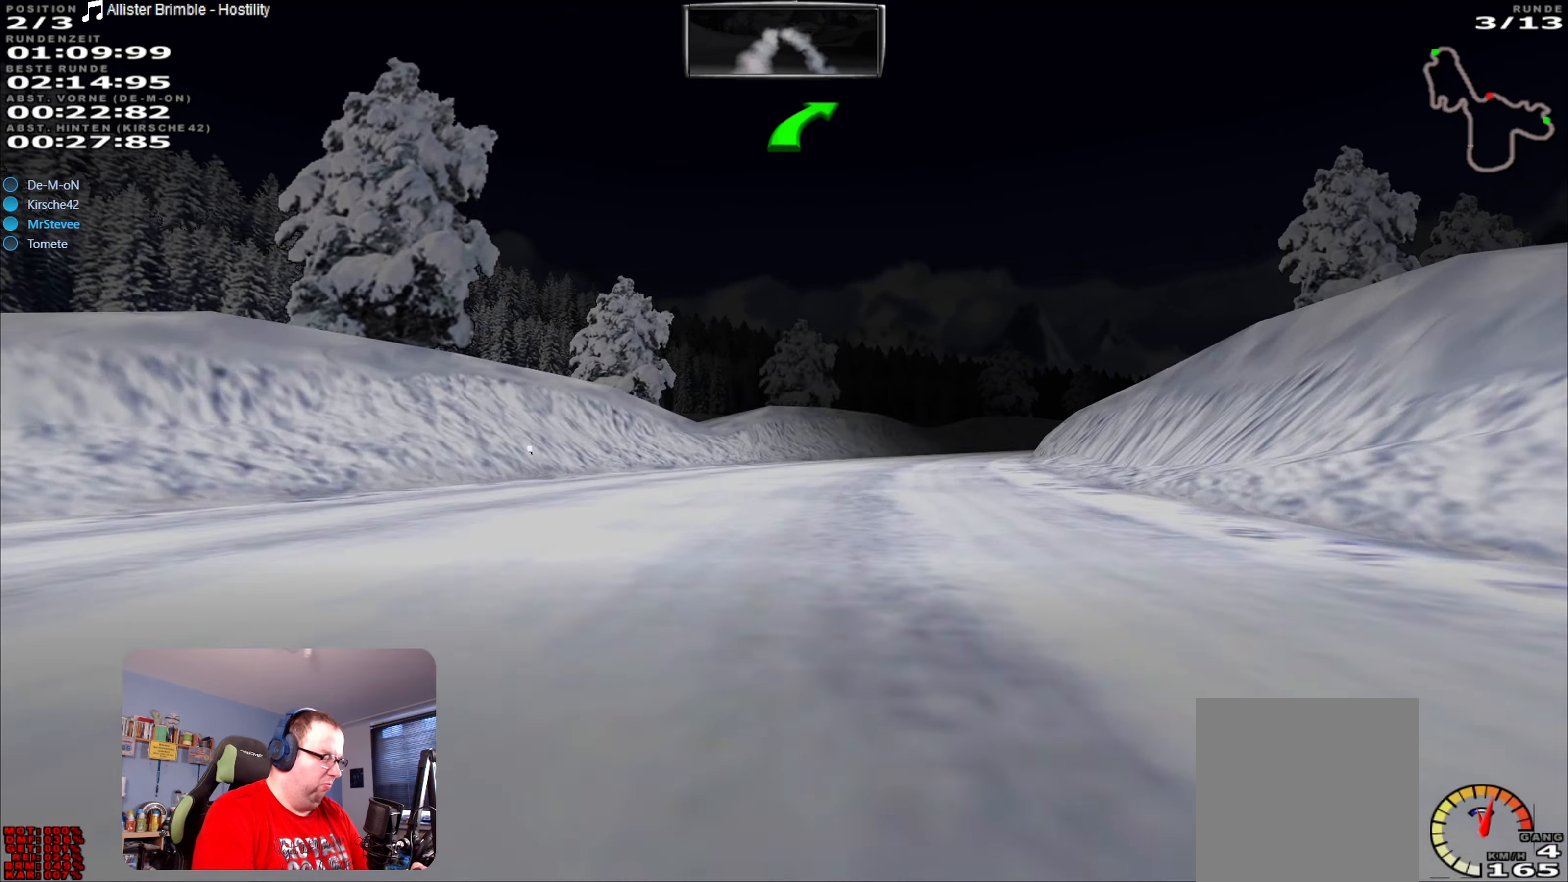
{"buttons": ["R2"], "left_stick": "center", "right_stick": "center", "events": [[117, "left_stick", "center"], [233, "left_stick", "right"], [333, "left_stick", "center"]]}
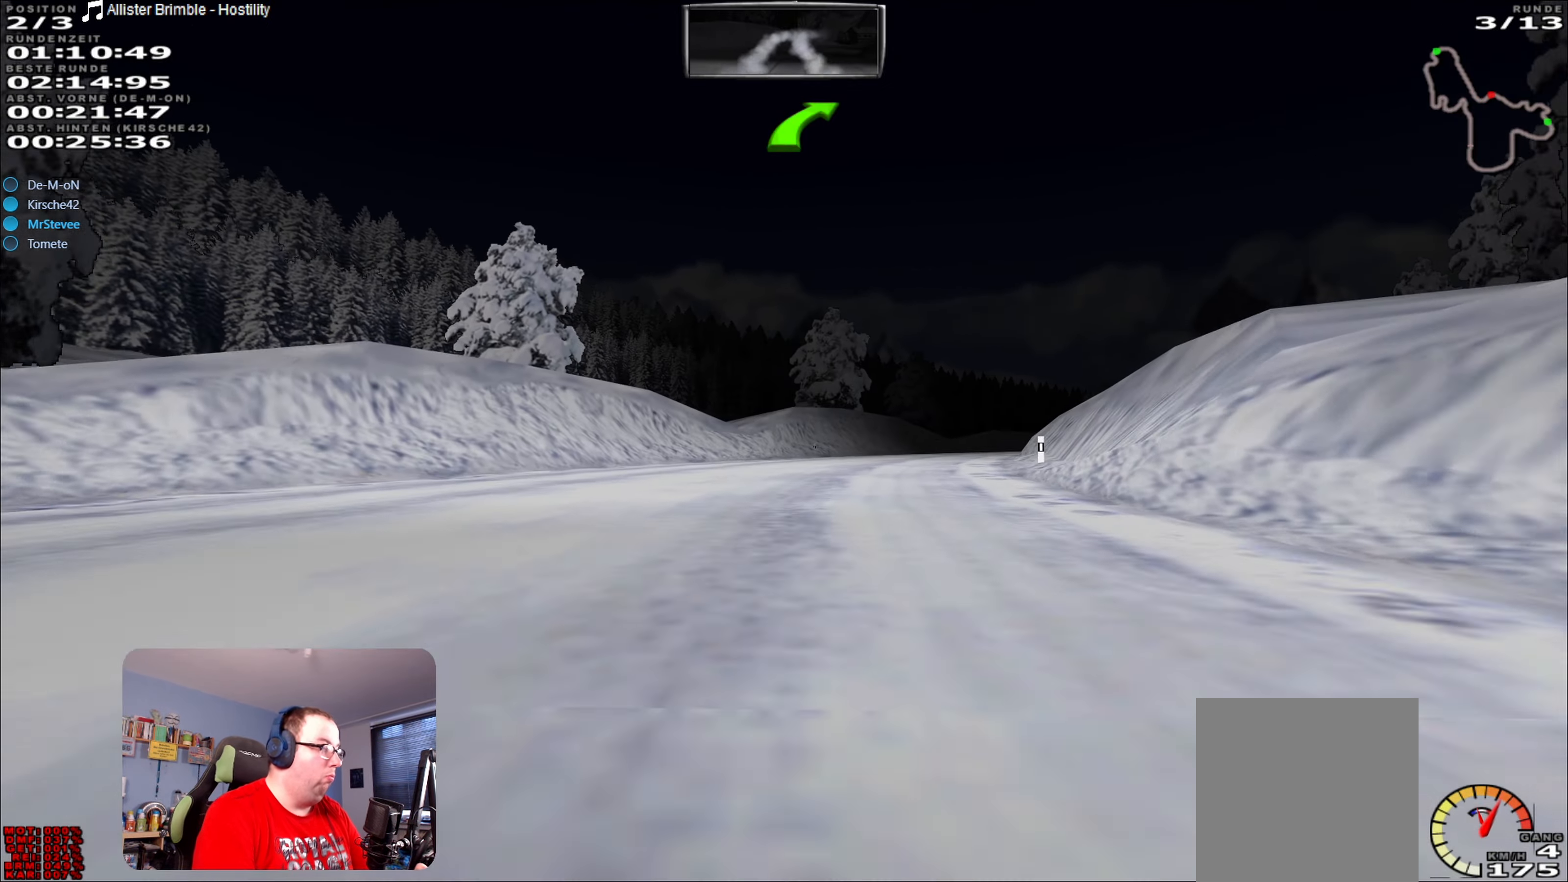
{"buttons": ["R2"], "left_stick": "center", "right_stick": "center", "events": [[33, "left_stick", "right"], [350, "left_stick", "center"]]}
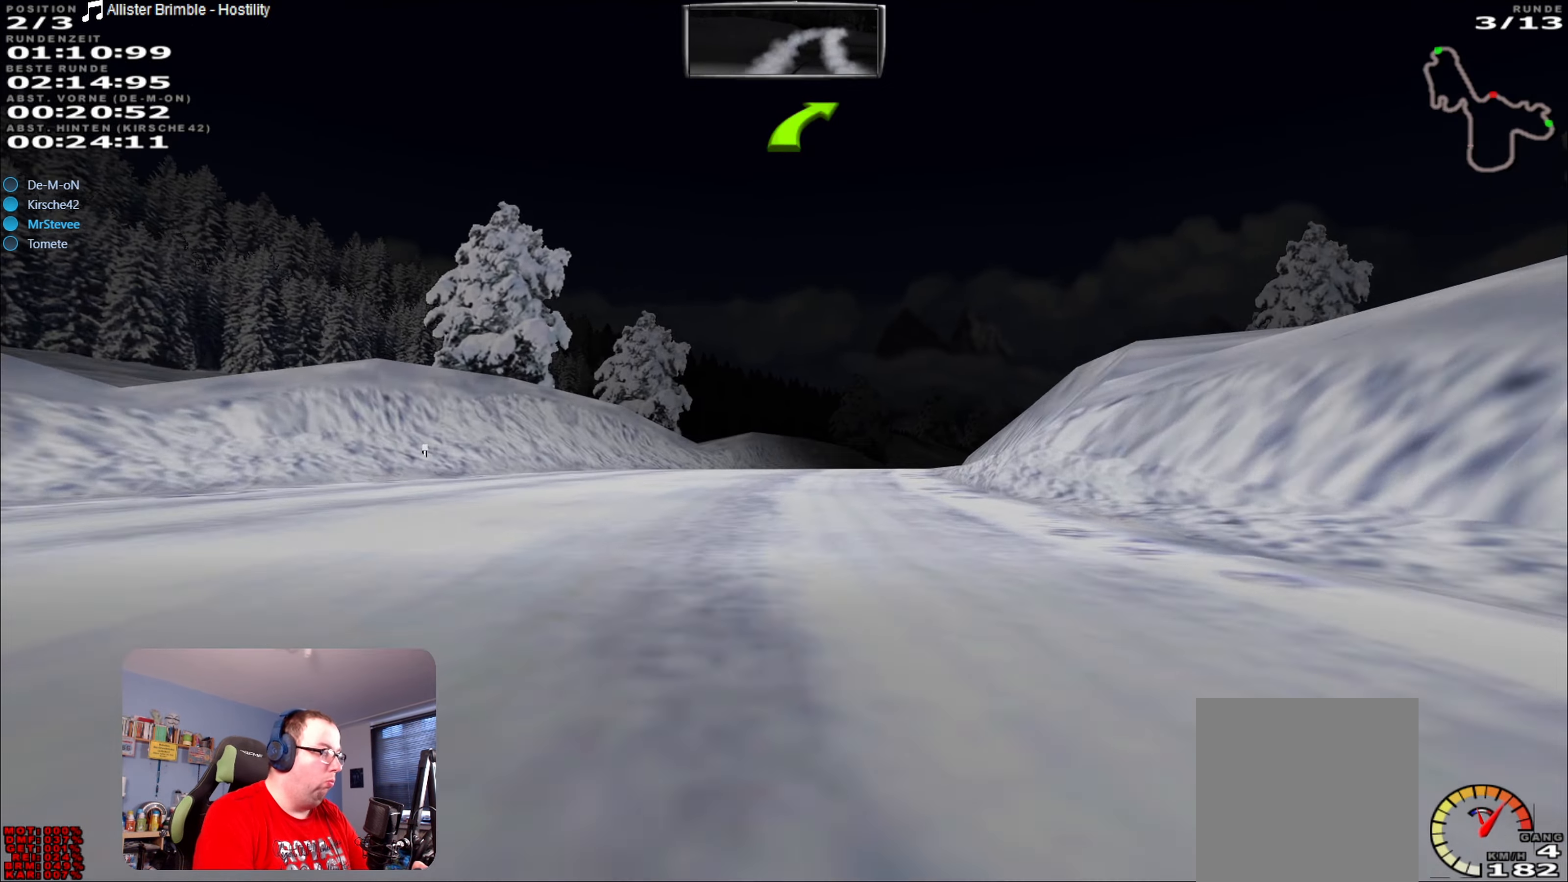
{"buttons": ["R2"], "left_stick": "right", "right_stick": "center", "events": [[150, "left_stick", "right"], [300, "left_stick", "center"], [433, "left_stick", "right"]]}
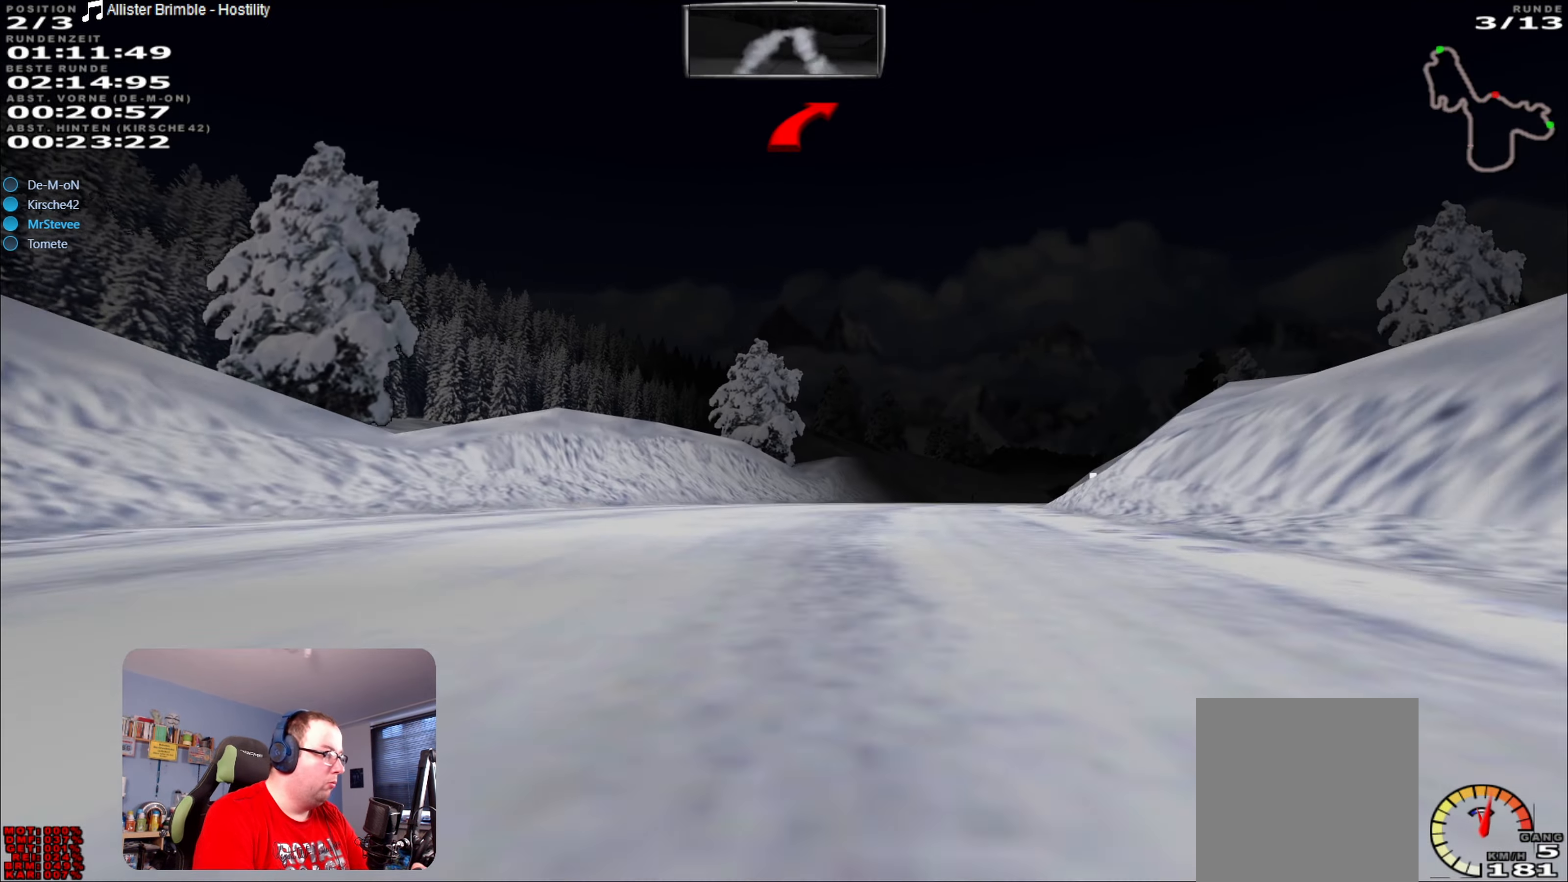
{"buttons": ["R2"], "left_stick": "center", "right_stick": "center", "events": [[217, "R2", "up"], [350, "left_stick", "center"], [433, "R2", "down"]]}
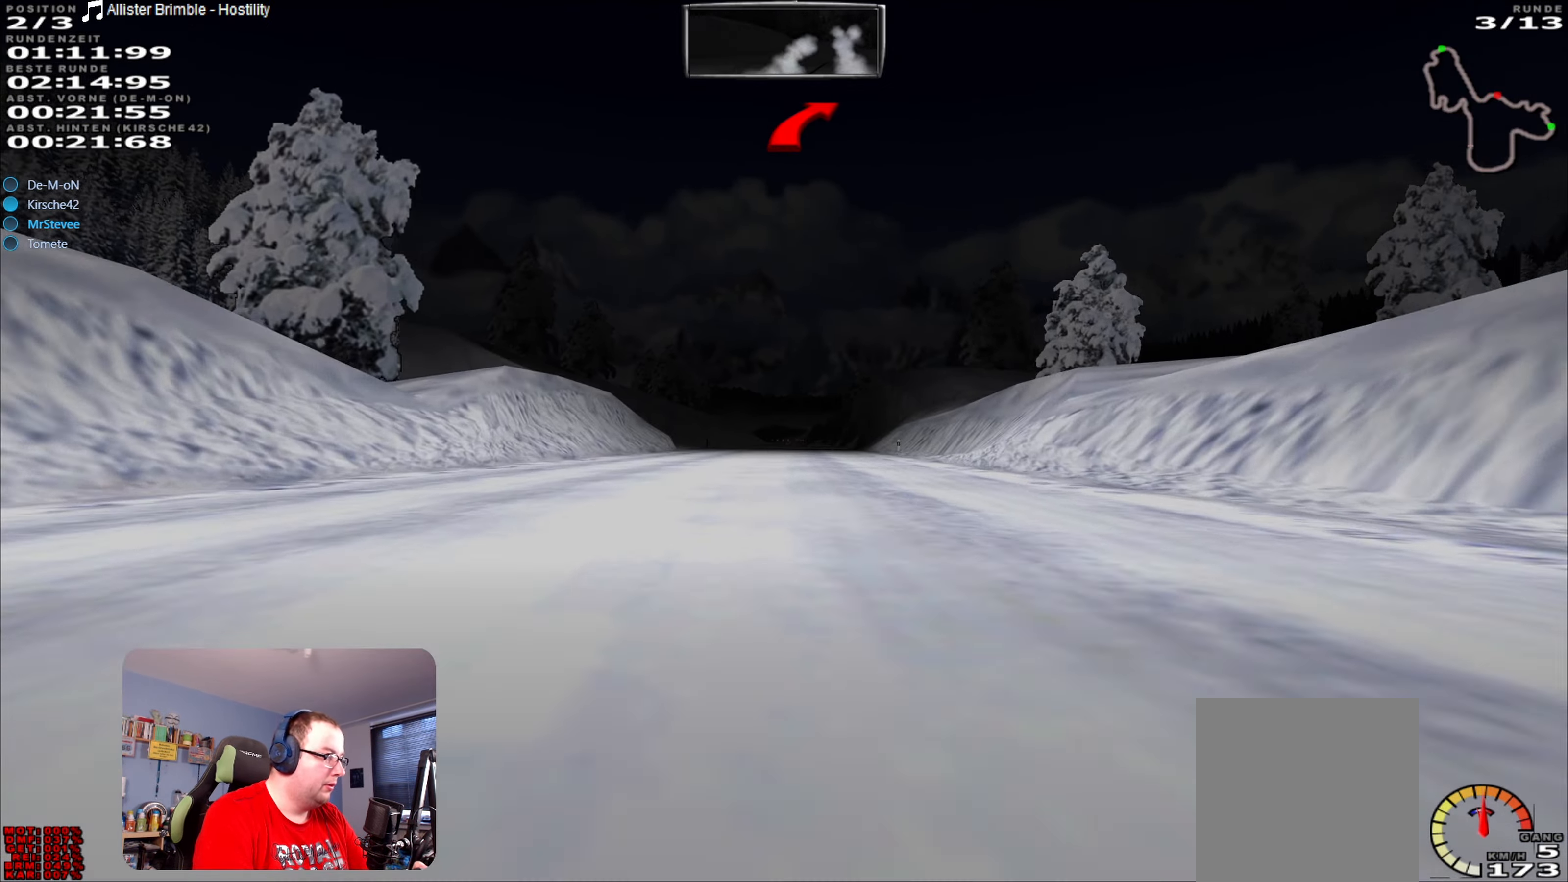
{"buttons": ["R2"], "left_stick": "center", "right_stick": "center", "events": [[233, "left_stick", "down-left"], [367, "left_stick", "center"]]}
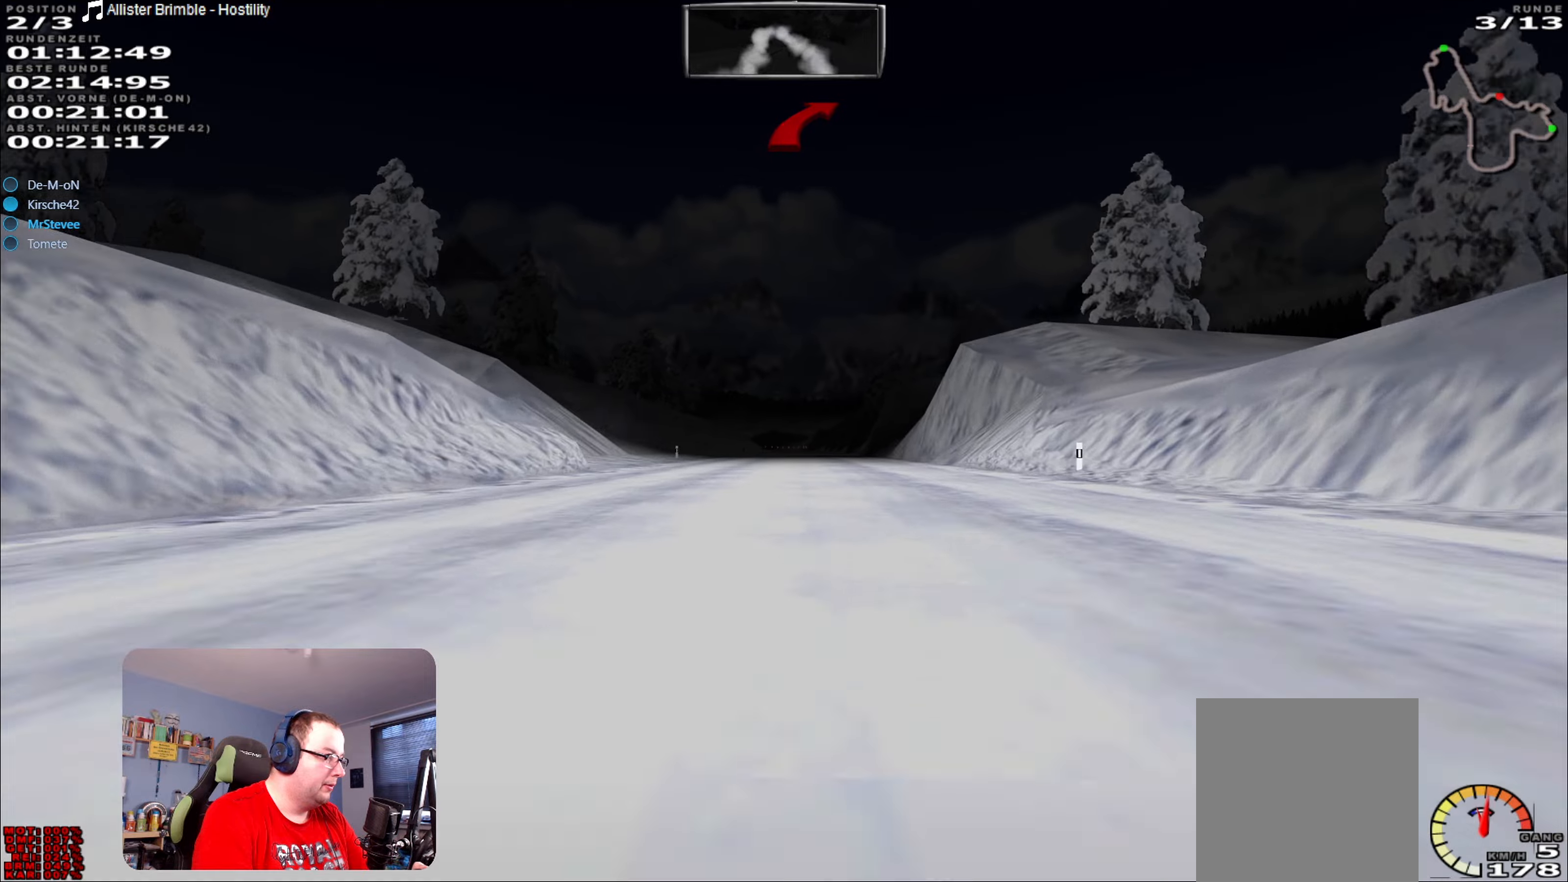
{"buttons": ["R2"], "left_stick": "center", "right_stick": "center", "events": []}
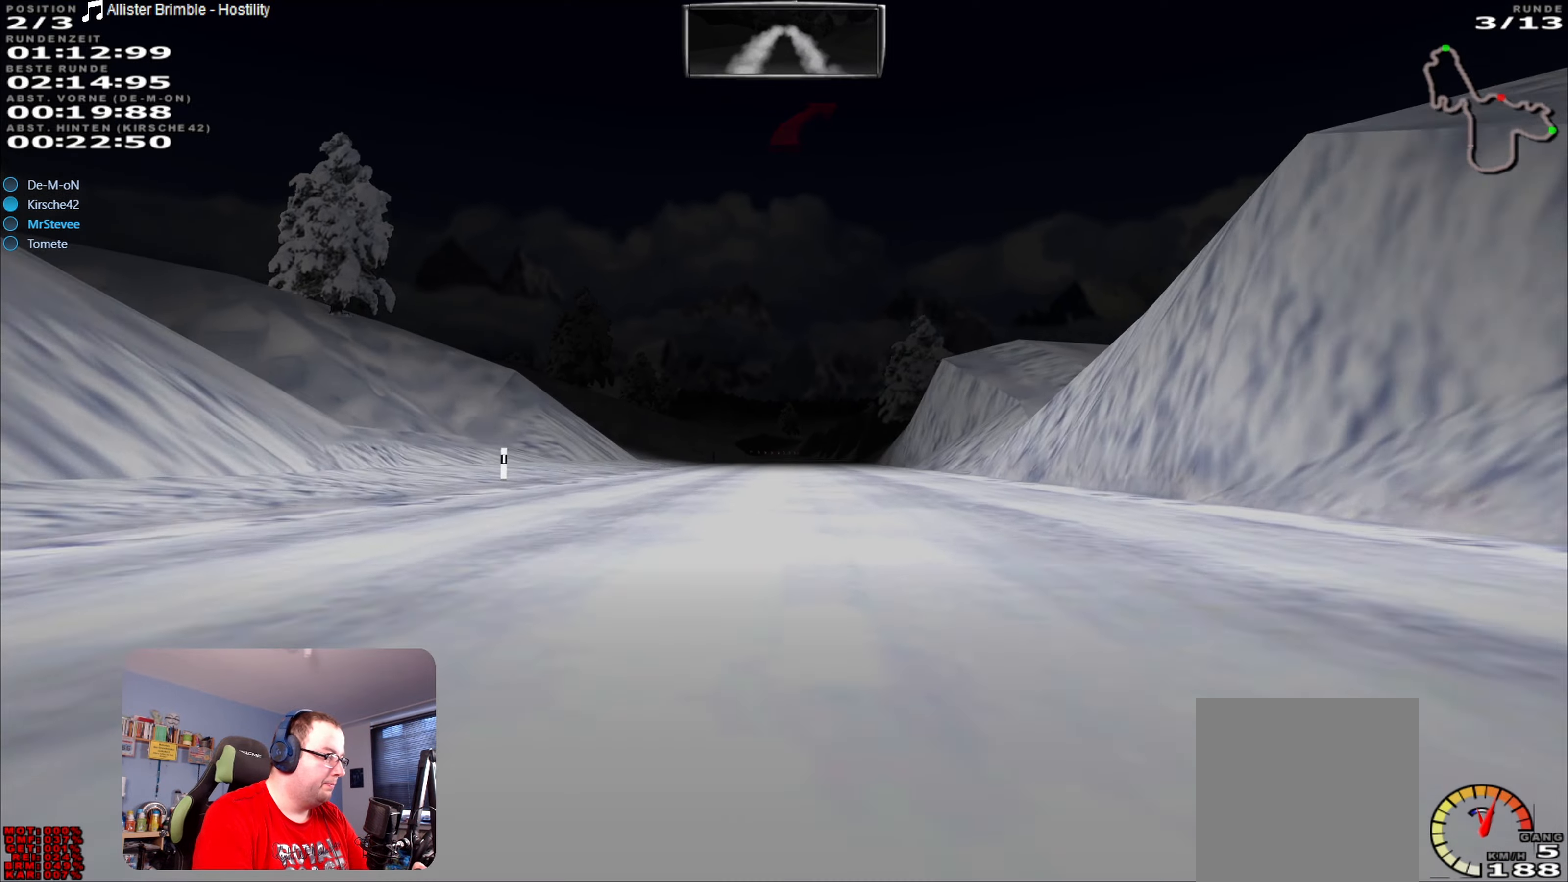
{"buttons": ["R2"], "left_stick": "center", "right_stick": "center", "events": [[284, "left_stick", "left"], [384, "left_stick", "center"]]}
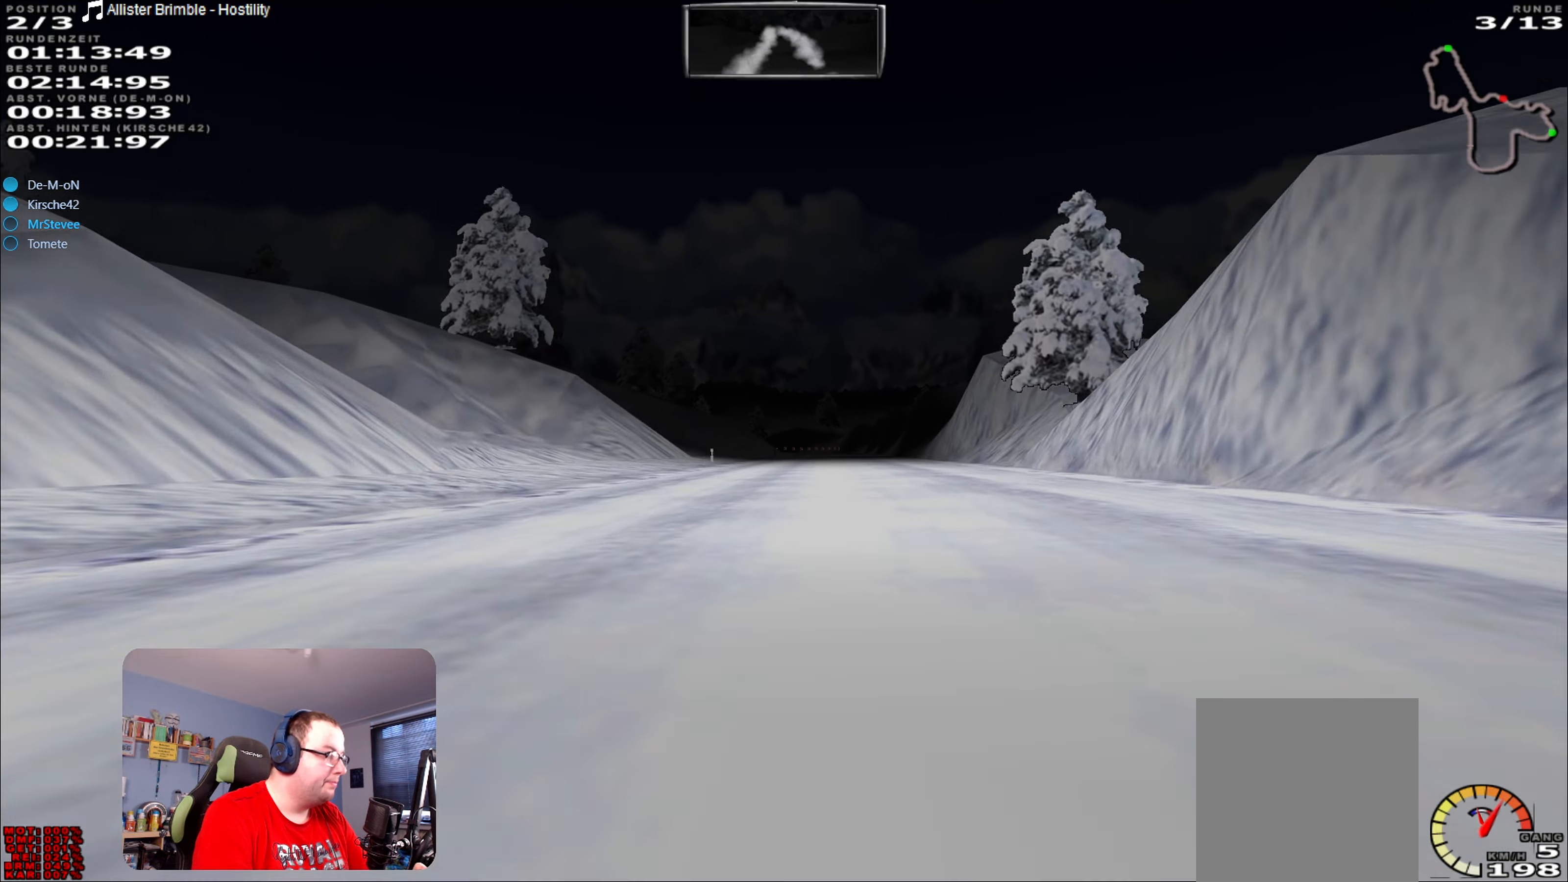
{"buttons": ["R2"], "left_stick": "center", "right_stick": "center", "events": []}
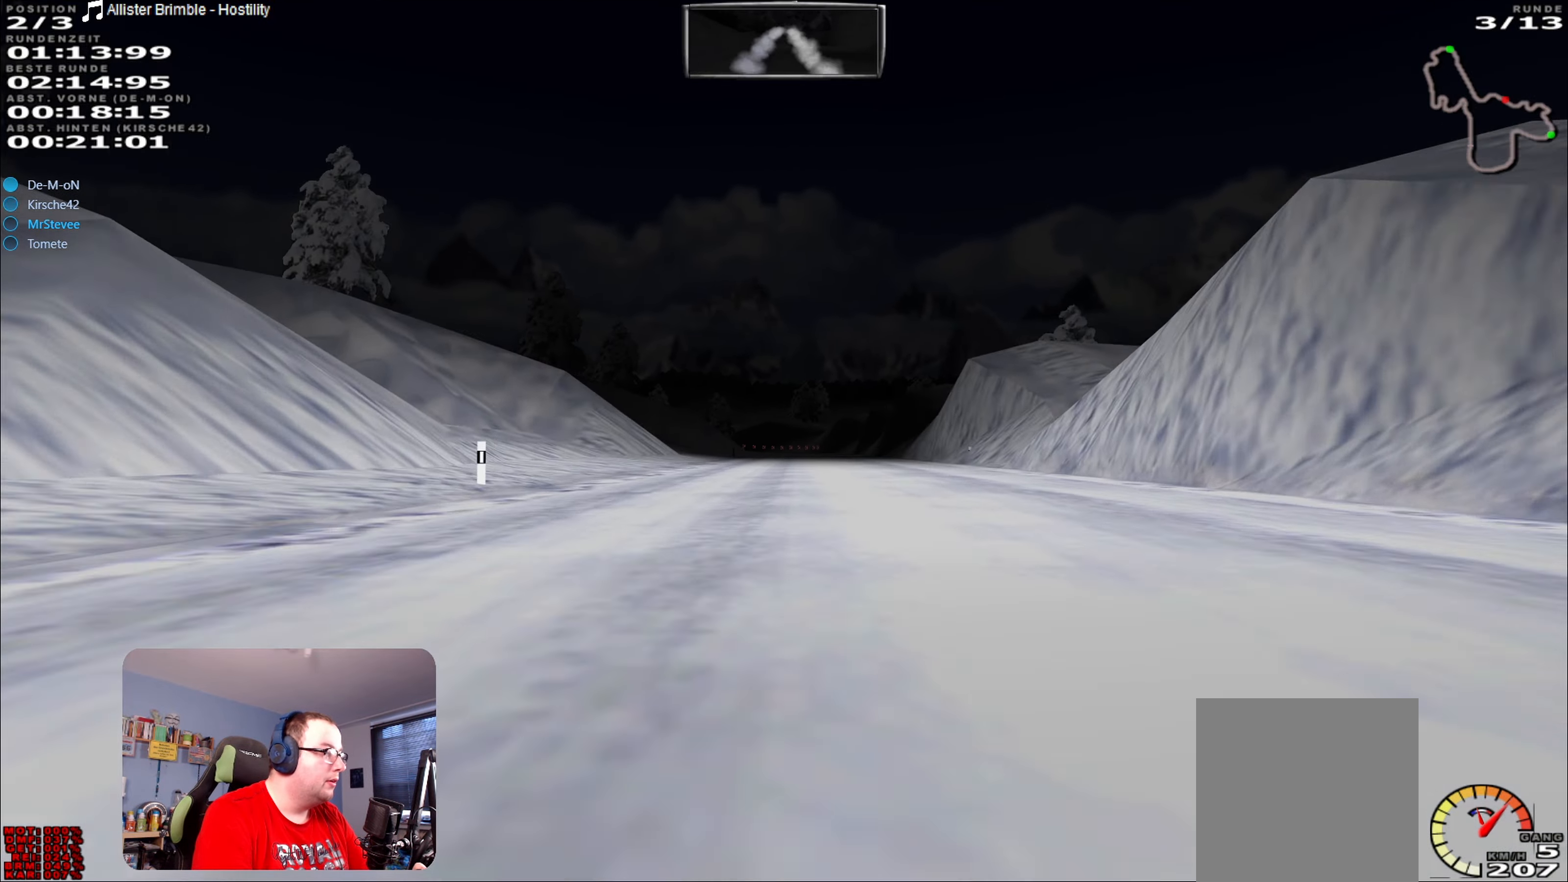
{"buttons": ["R2"], "left_stick": "center", "right_stick": "center", "events": []}
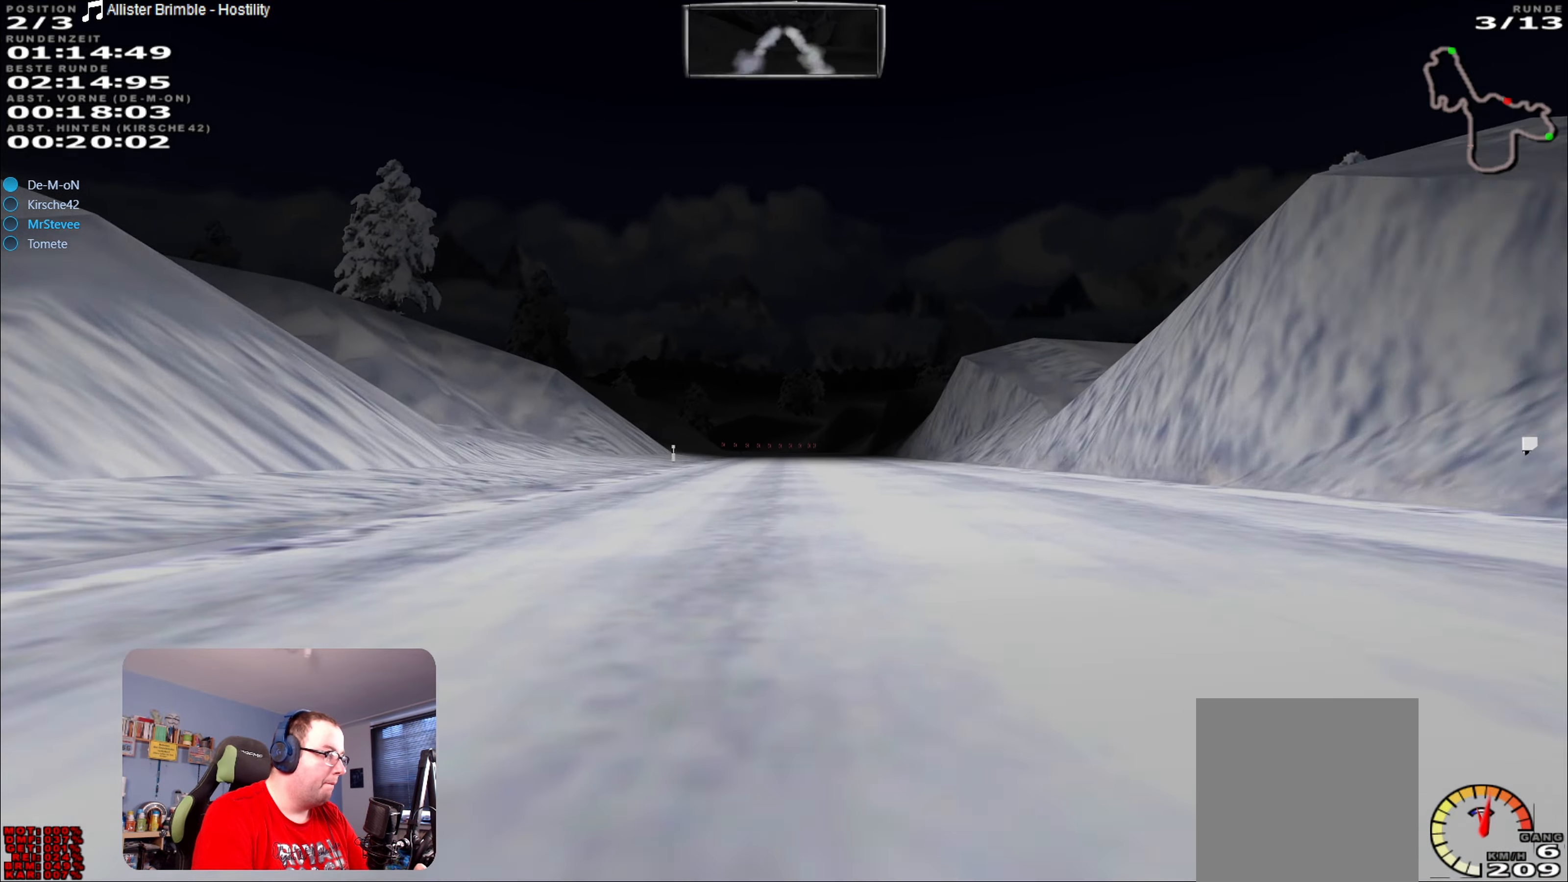
{"buttons": ["R2"], "left_stick": "center", "right_stick": "center", "events": []}
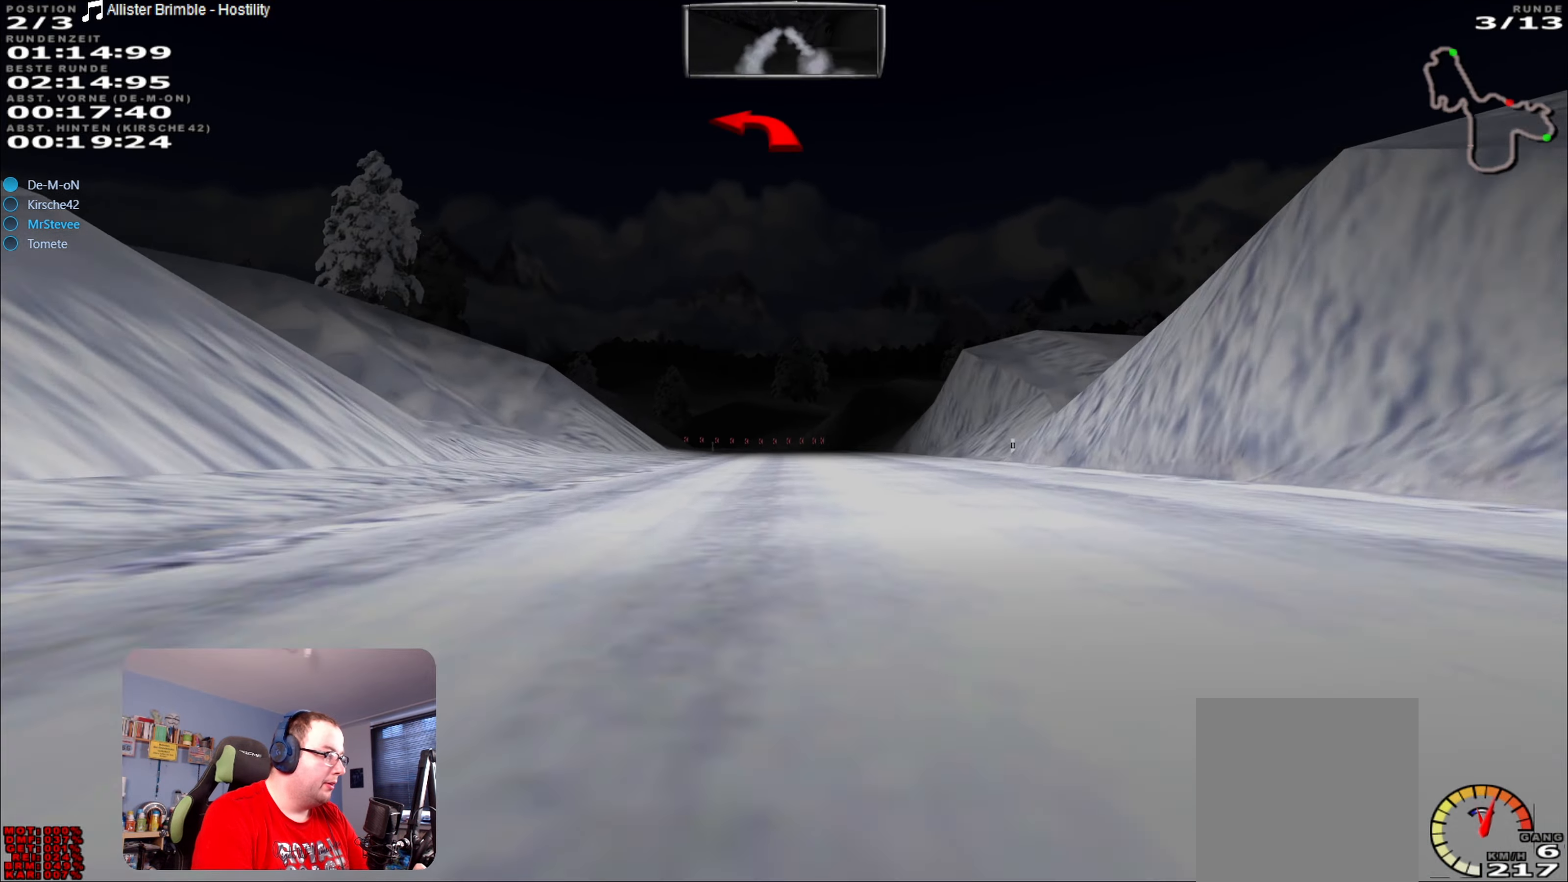
{"buttons": [], "left_stick": "center", "right_stick": "center", "events": [[117, "R2", "up"], [284, "L2", "down"], [467, "L2", "up"]]}
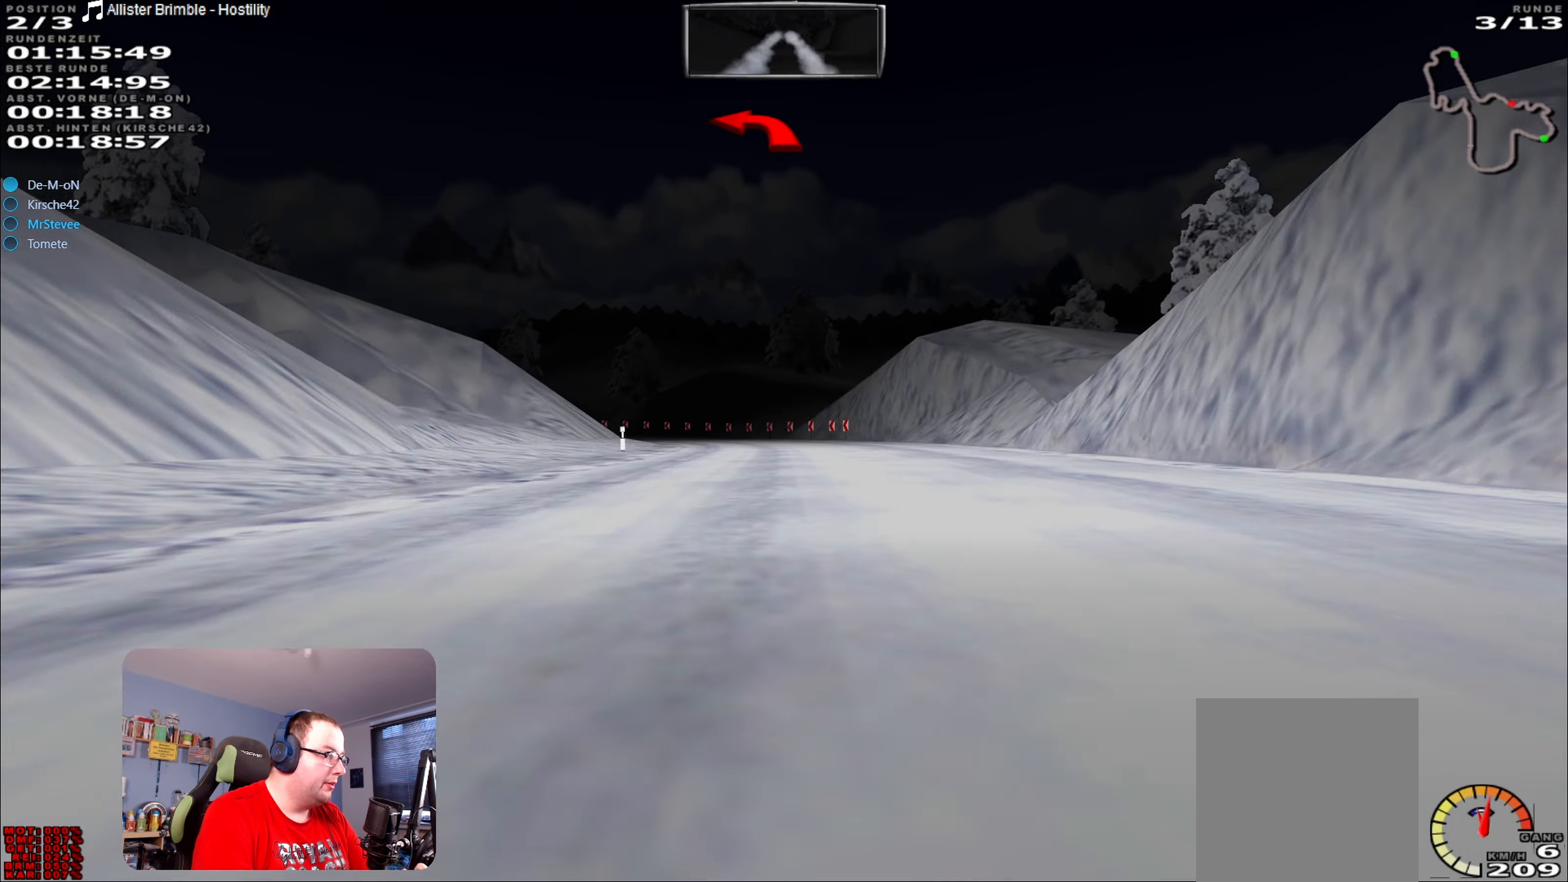
{"buttons": ["L2"], "left_stick": "left", "right_stick": "center", "events": [[117, "L2", "down"], [234, "left_stick", "down-left"], [350, "L2", "up"], [467, "L2", "down"], [484, "left_stick", "left"]]}
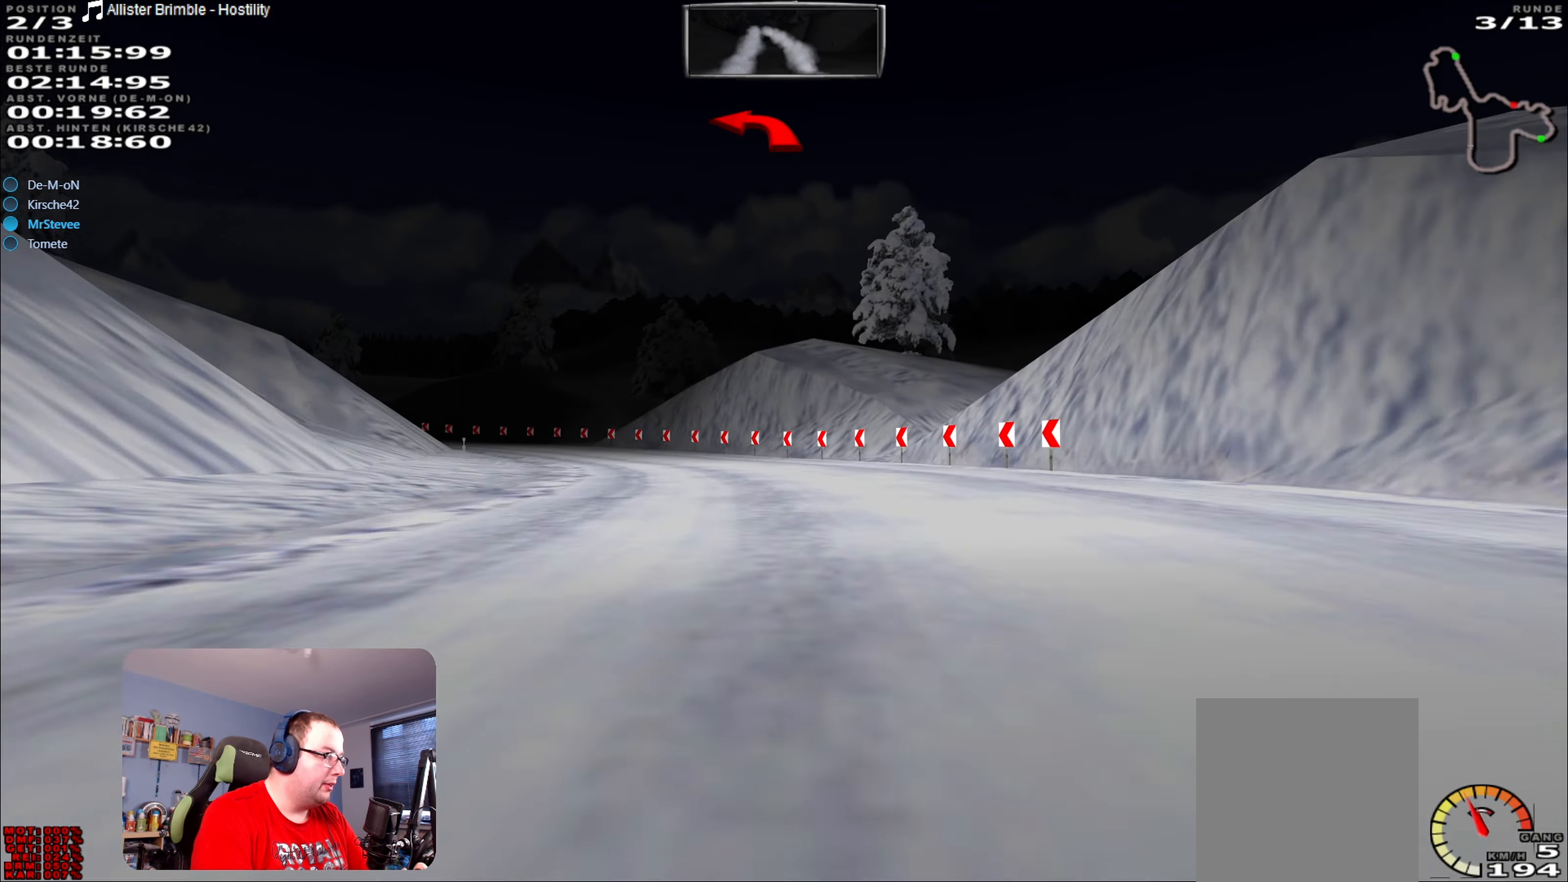
{"buttons": [], "left_stick": "left", "right_stick": "center", "events": [[217, "L2", "up"]]}
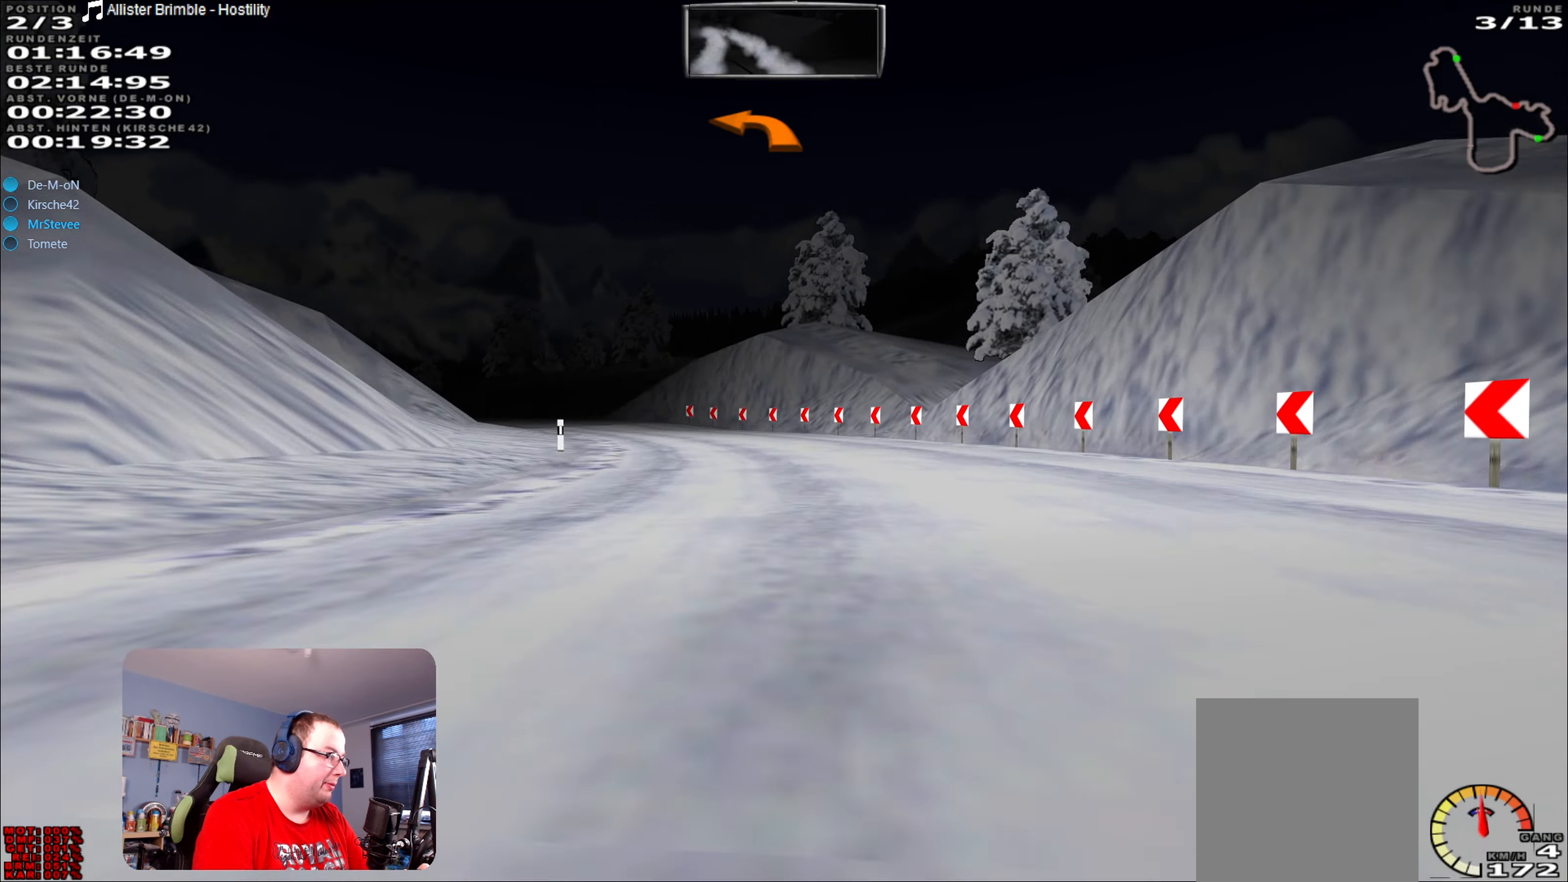
{"buttons": ["R2"], "left_stick": "left", "right_stick": "center", "events": [[334, "R2", "down"]]}
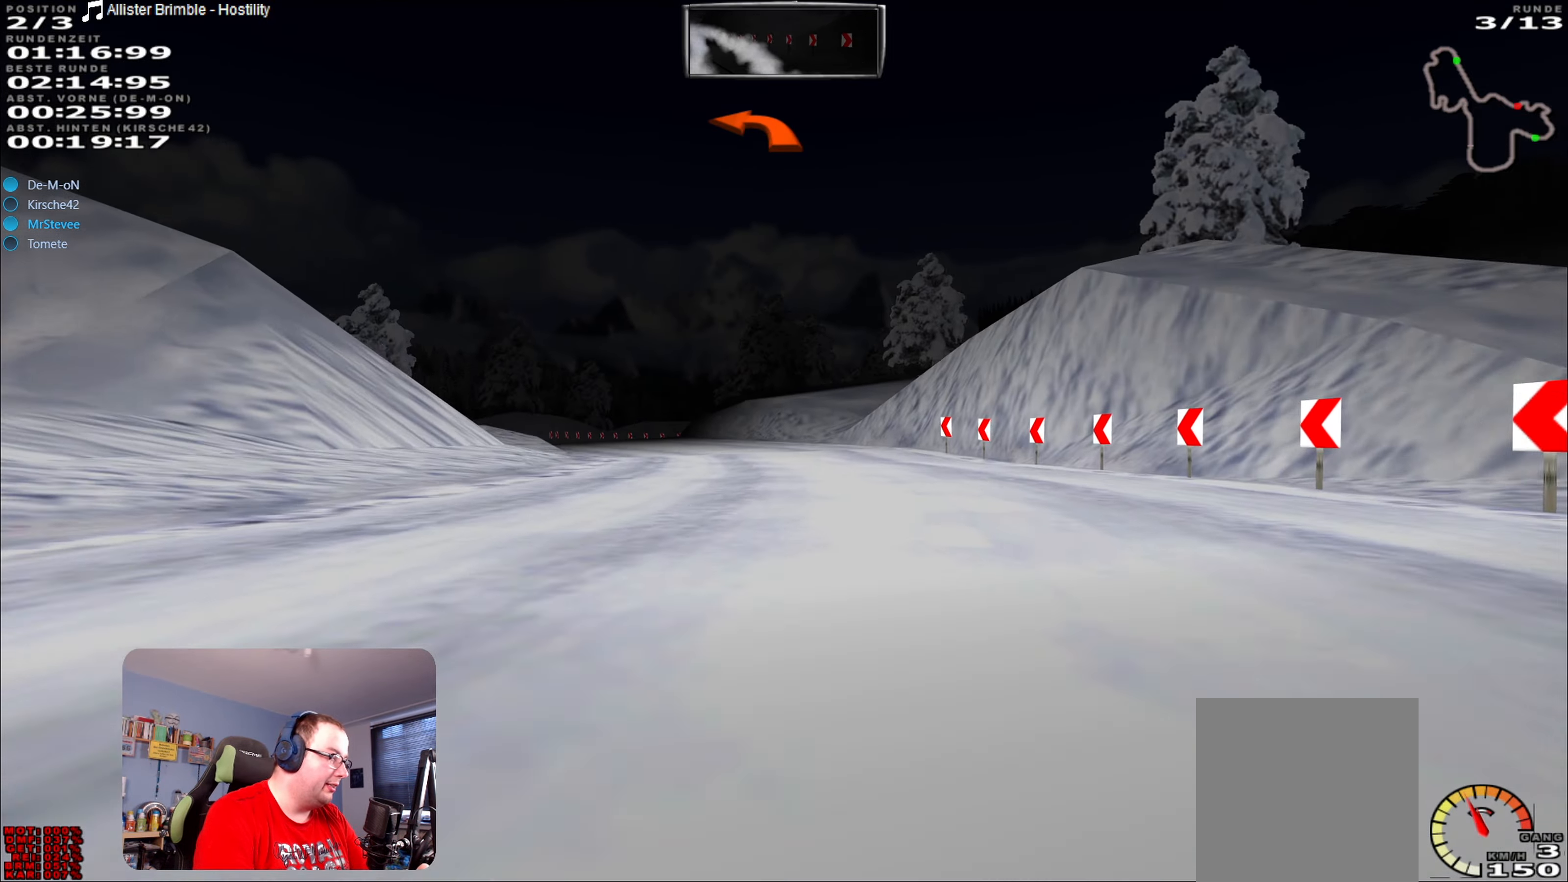
{"buttons": ["R2"], "left_stick": "center", "right_stick": "center", "events": [[367, "left_stick", "center"]]}
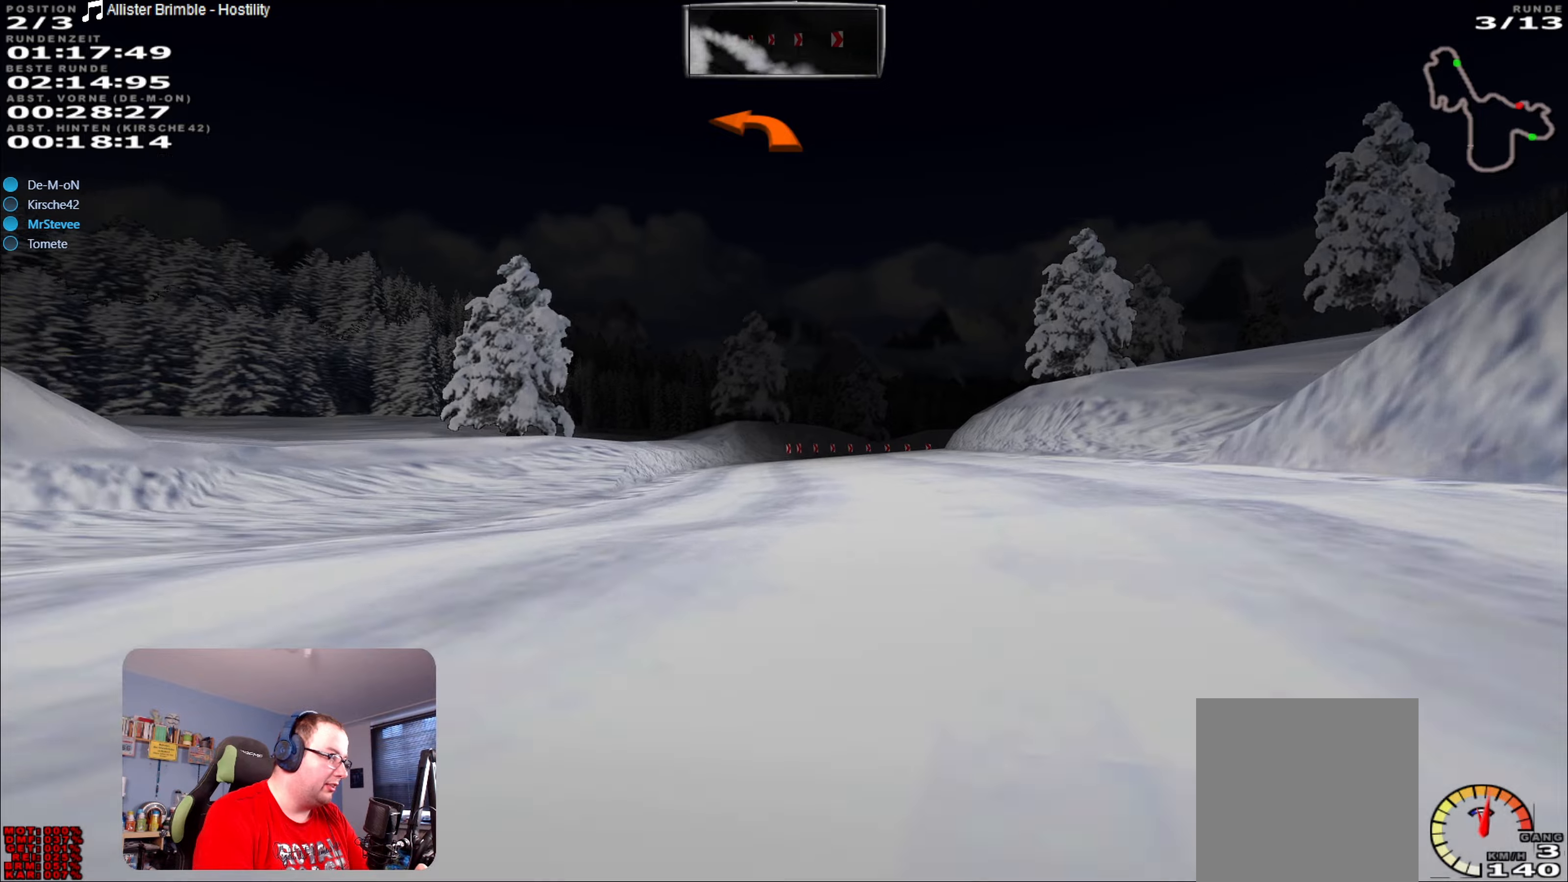
{"buttons": ["L2"], "left_stick": "center", "right_stick": "center", "events": [[316, "left_stick", "right"], [333, "R2", "up"], [466, "L2", "down"], [483, "left_stick", "center"]]}
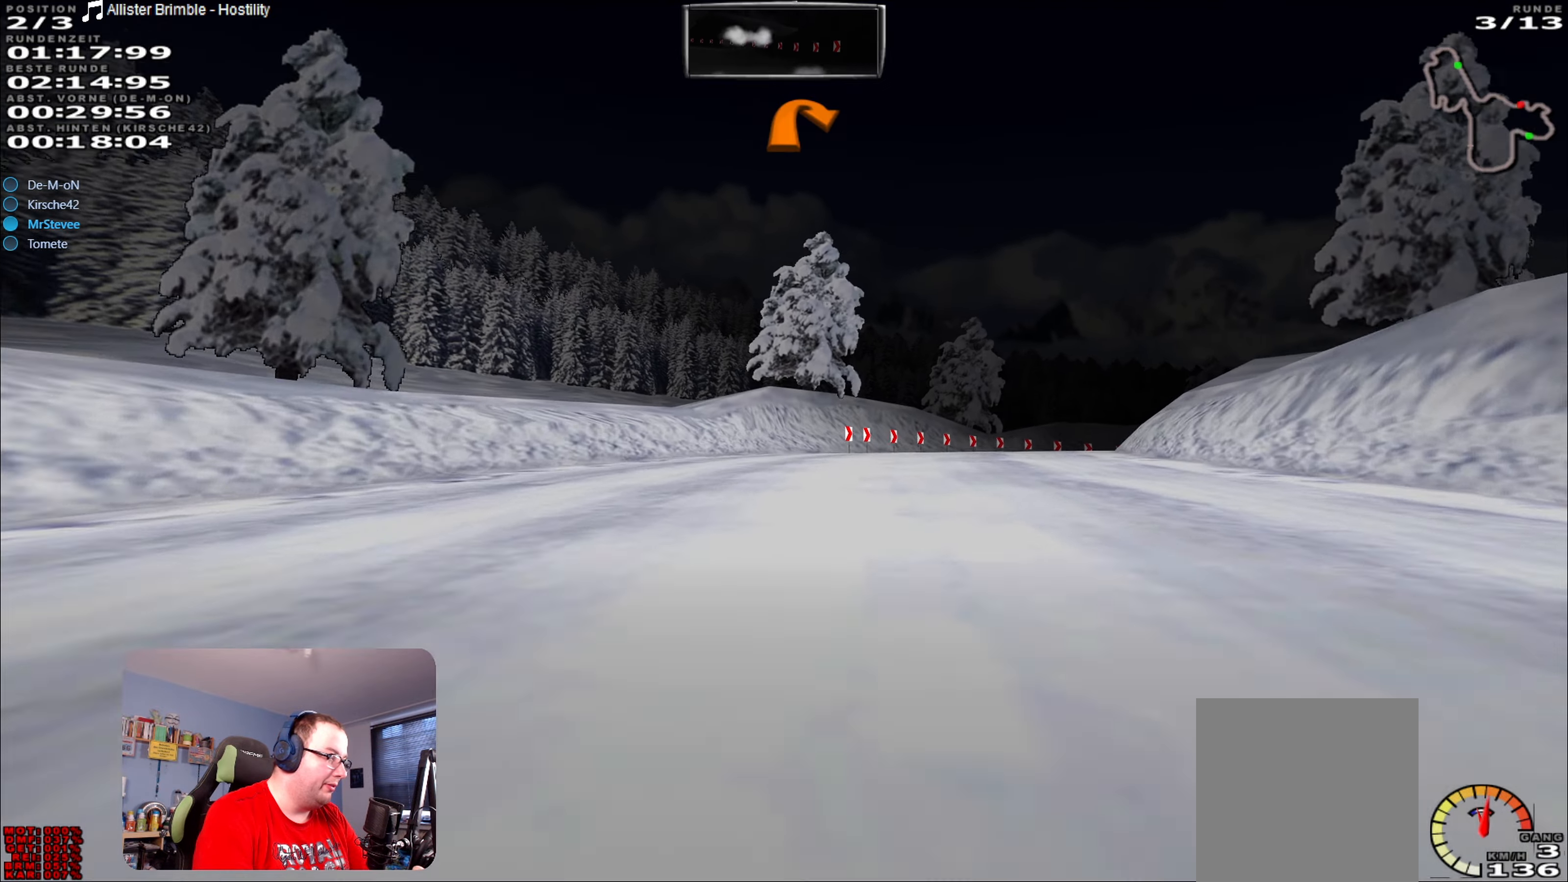
{"buttons": [], "left_stick": "center", "right_stick": "center", "events": [[66, "left_stick", "right"], [133, "L2", "up"], [466, "left_stick", "center"]]}
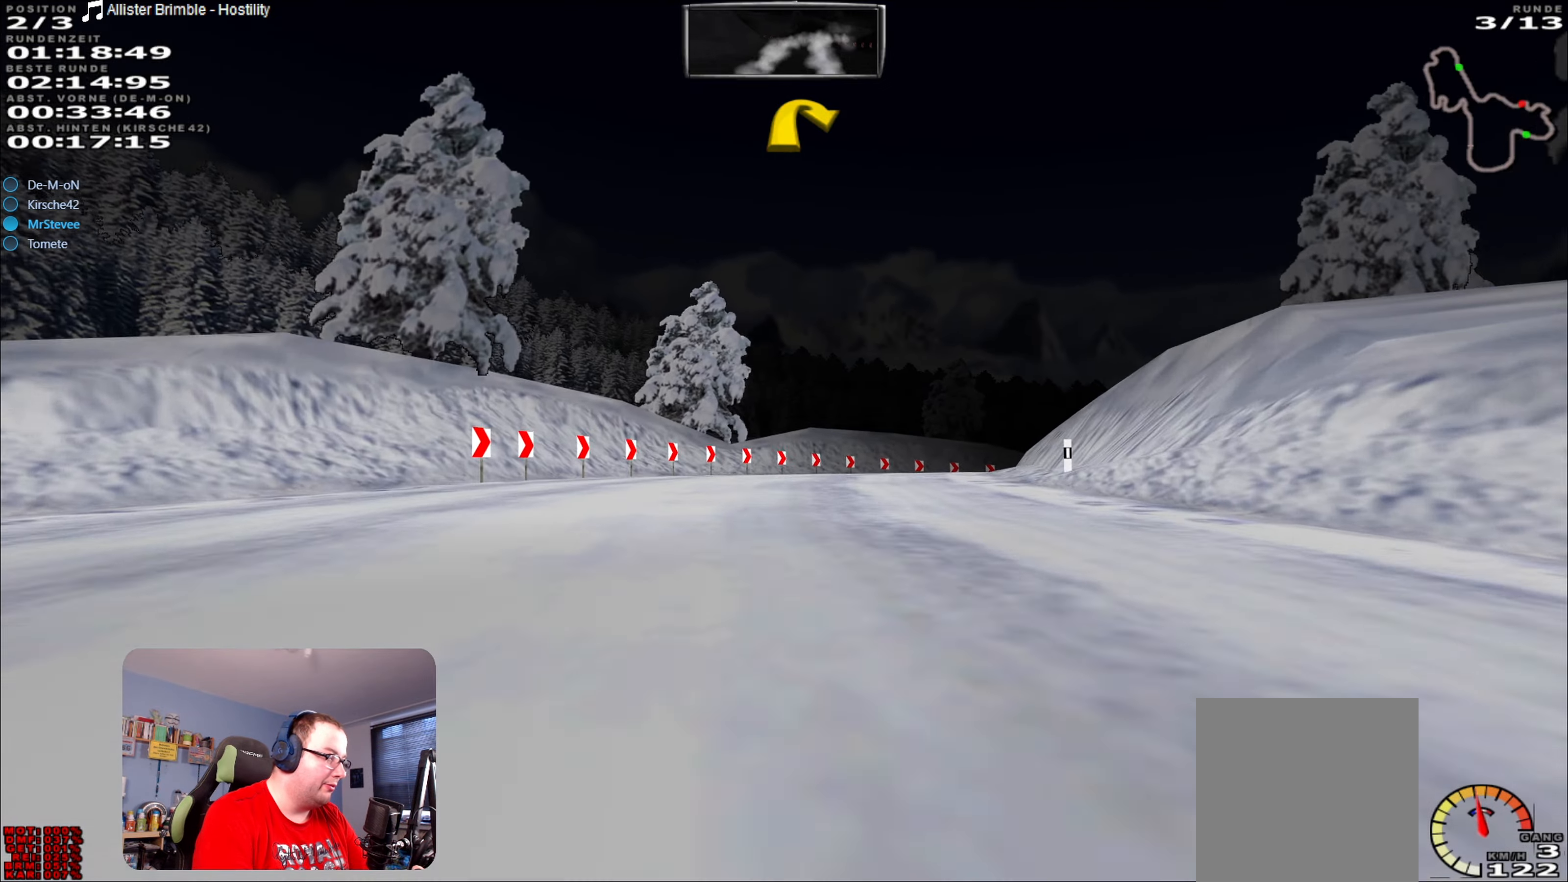
{"buttons": [], "left_stick": "right", "right_stick": "center", "events": [[233, "R2", "down"], [333, "left_stick", "right"], [400, "R2", "up"]]}
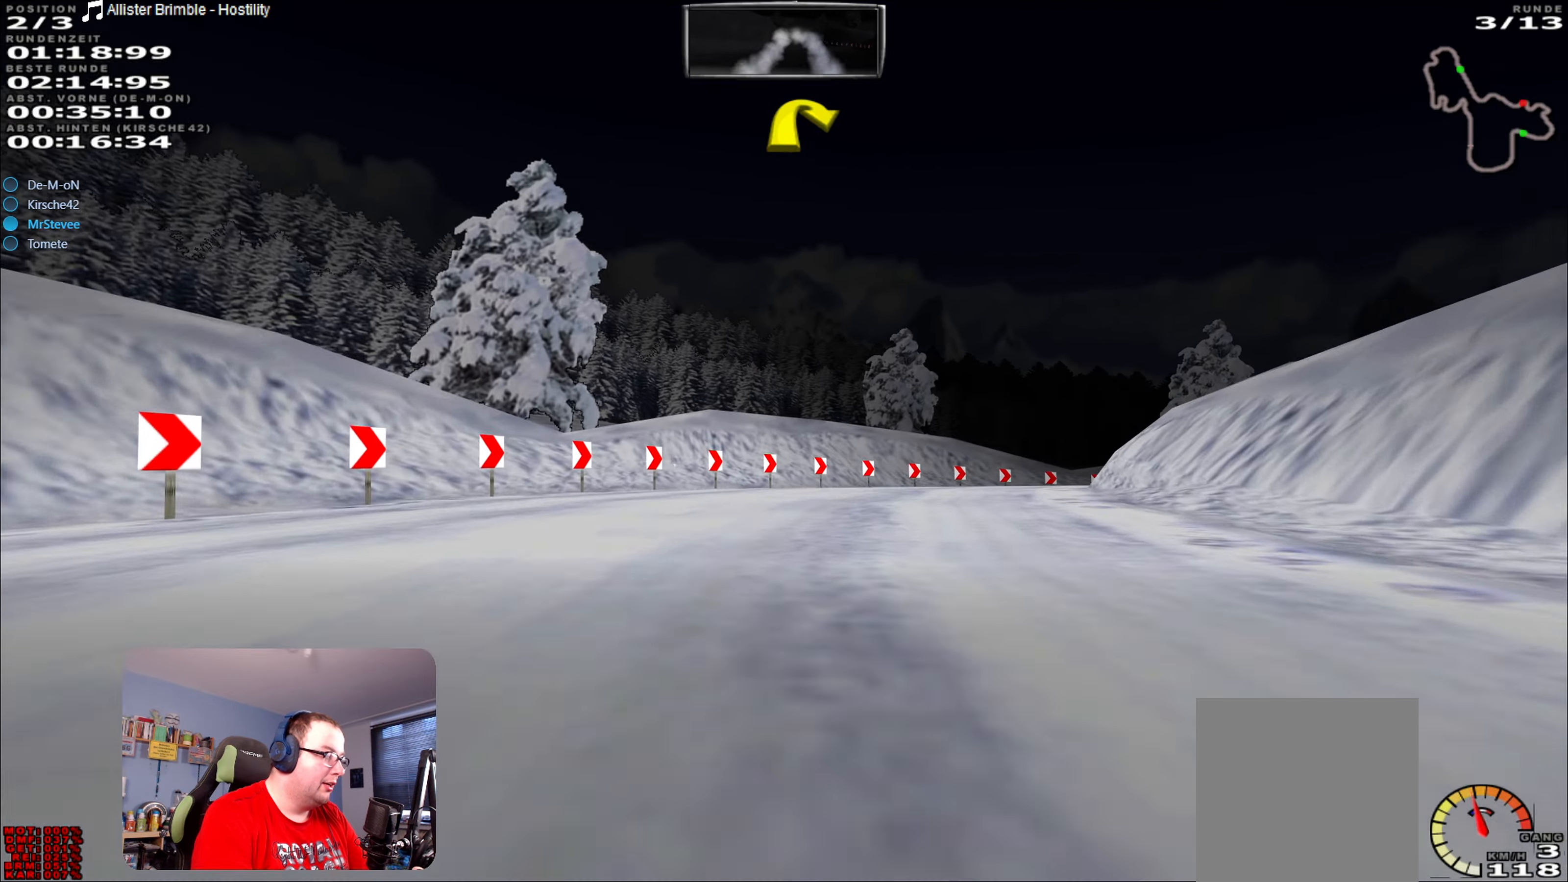
{"buttons": [], "left_stick": "right", "right_stick": "center", "events": [[66, "left_stick", "center"], [133, "R2", "down"], [250, "left_stick", "right"], [366, "R2", "up"], [416, "R2", "down"], [500, "R2", "up"]]}
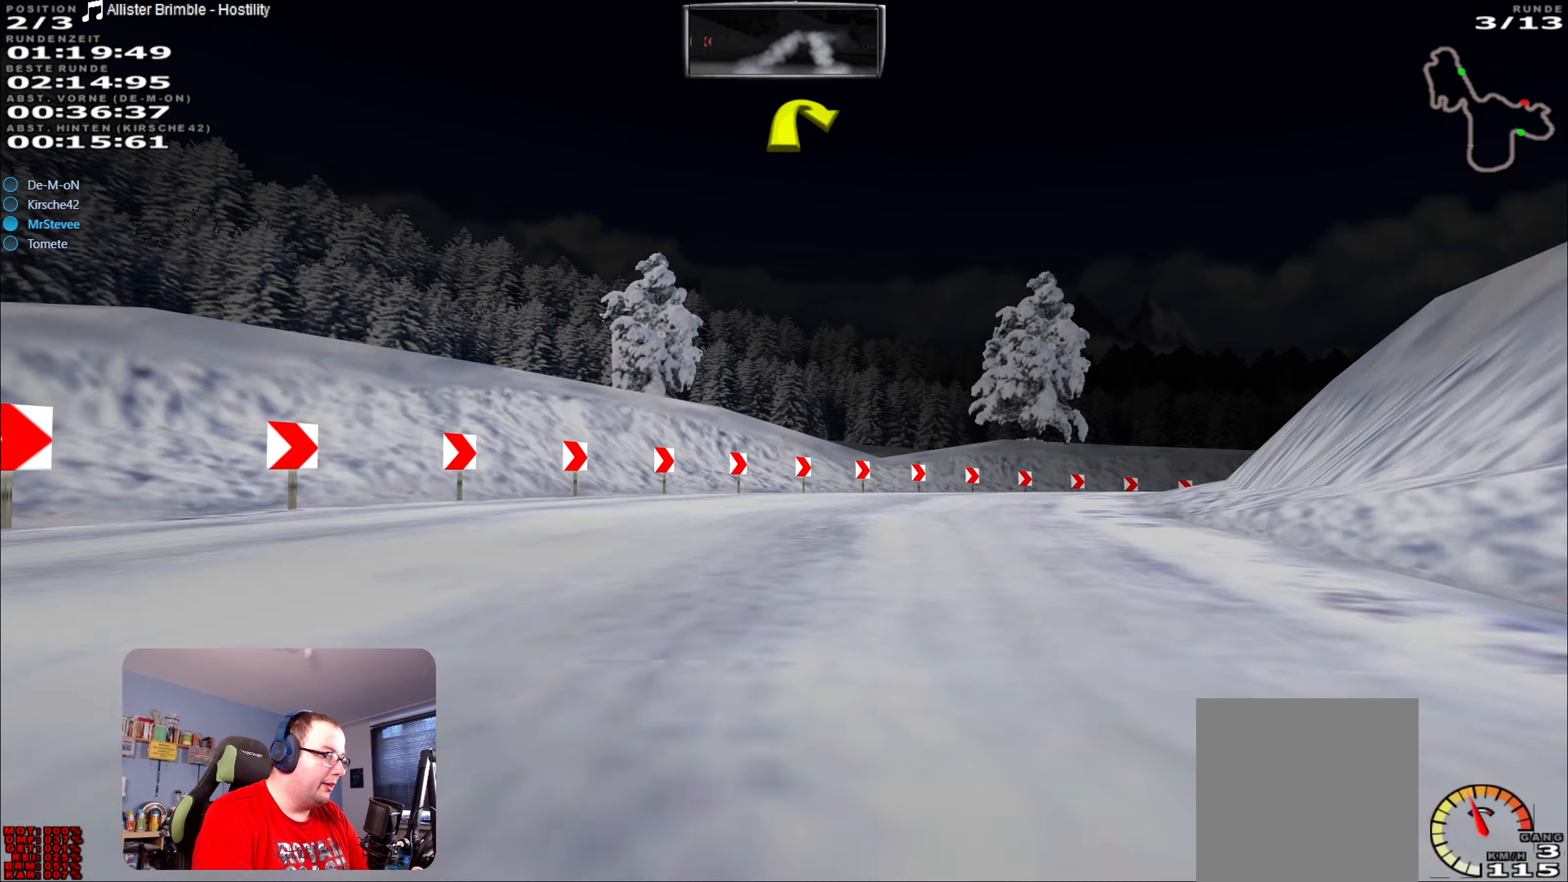
{"buttons": ["R2"], "left_stick": "right", "right_stick": "center", "events": [[316, "R2", "down"]]}
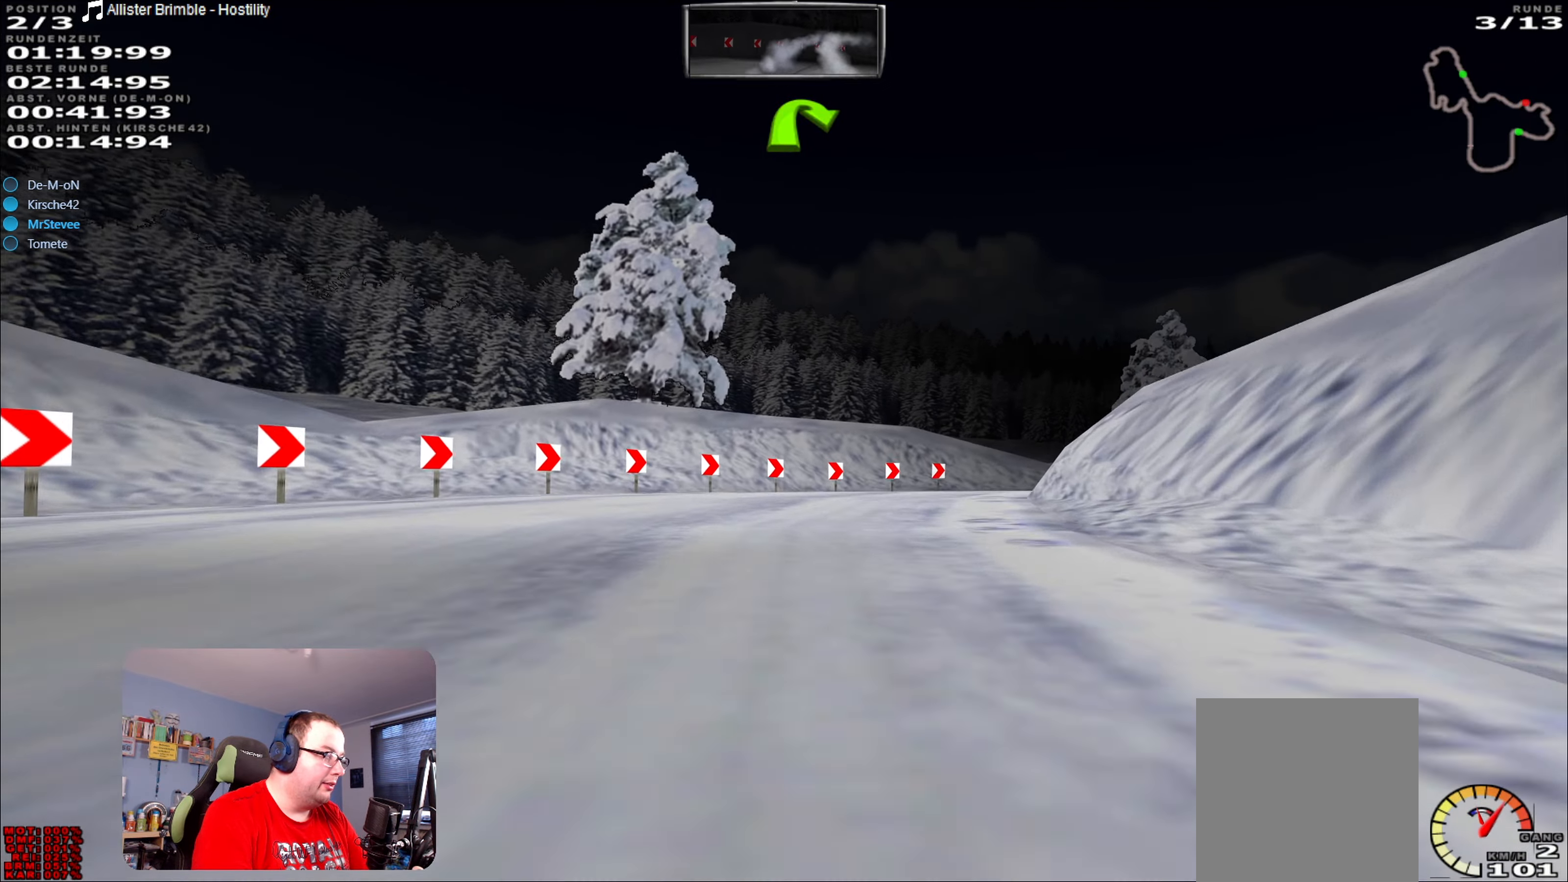
{"buttons": [], "left_stick": "right", "right_stick": "center", "events": [[50, "left_stick", "center"], [316, "left_stick", "right"], [400, "R2", "up"]]}
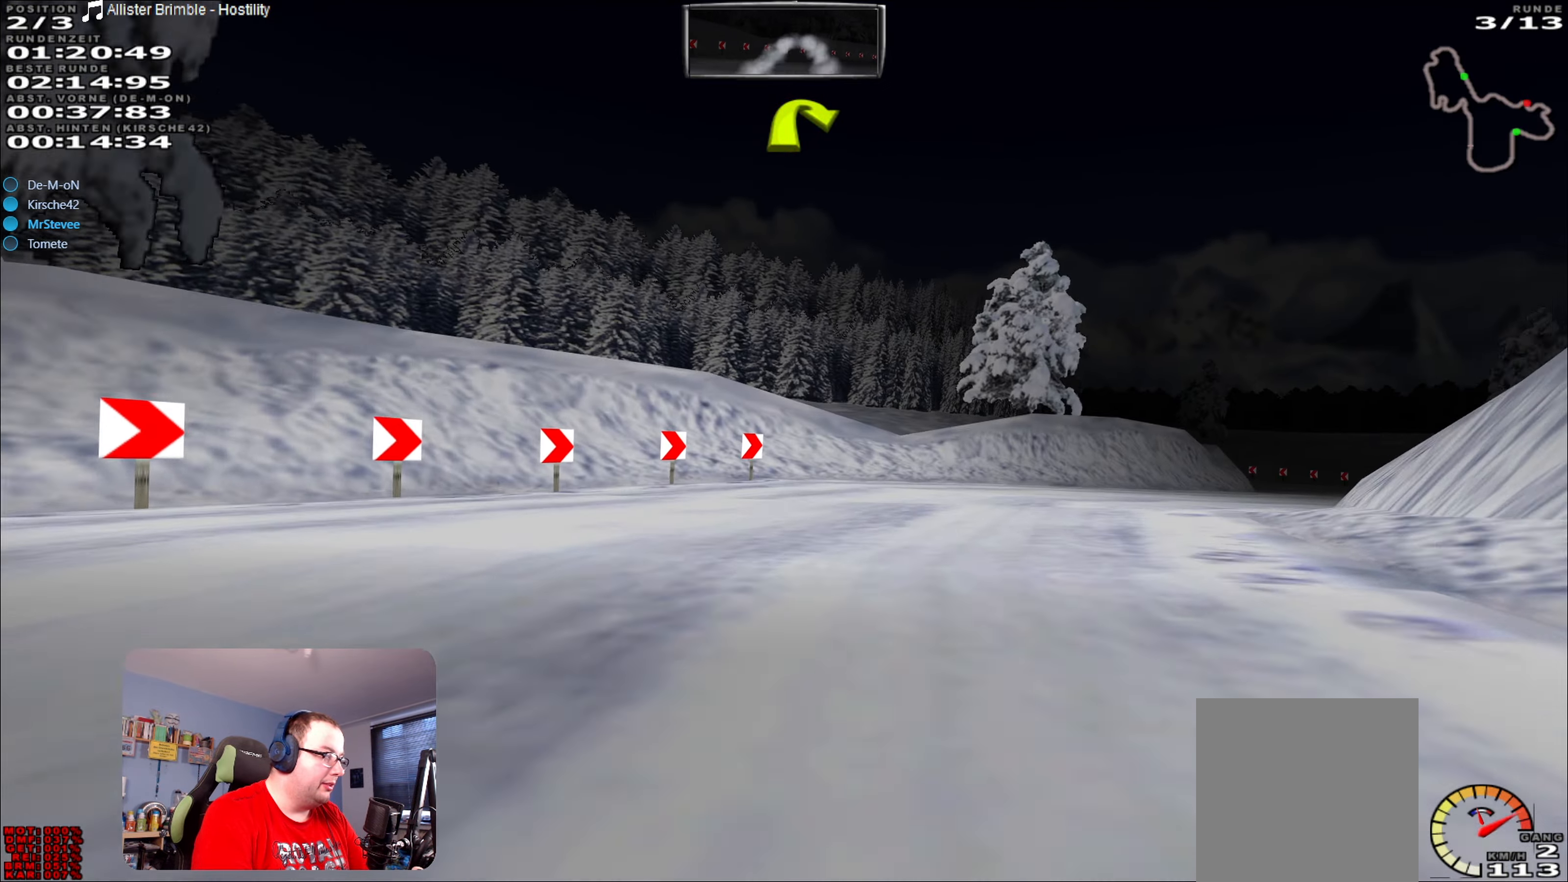
{"buttons": ["R2"], "left_stick": "right", "right_stick": "center", "events": [[316, "R2", "down"]]}
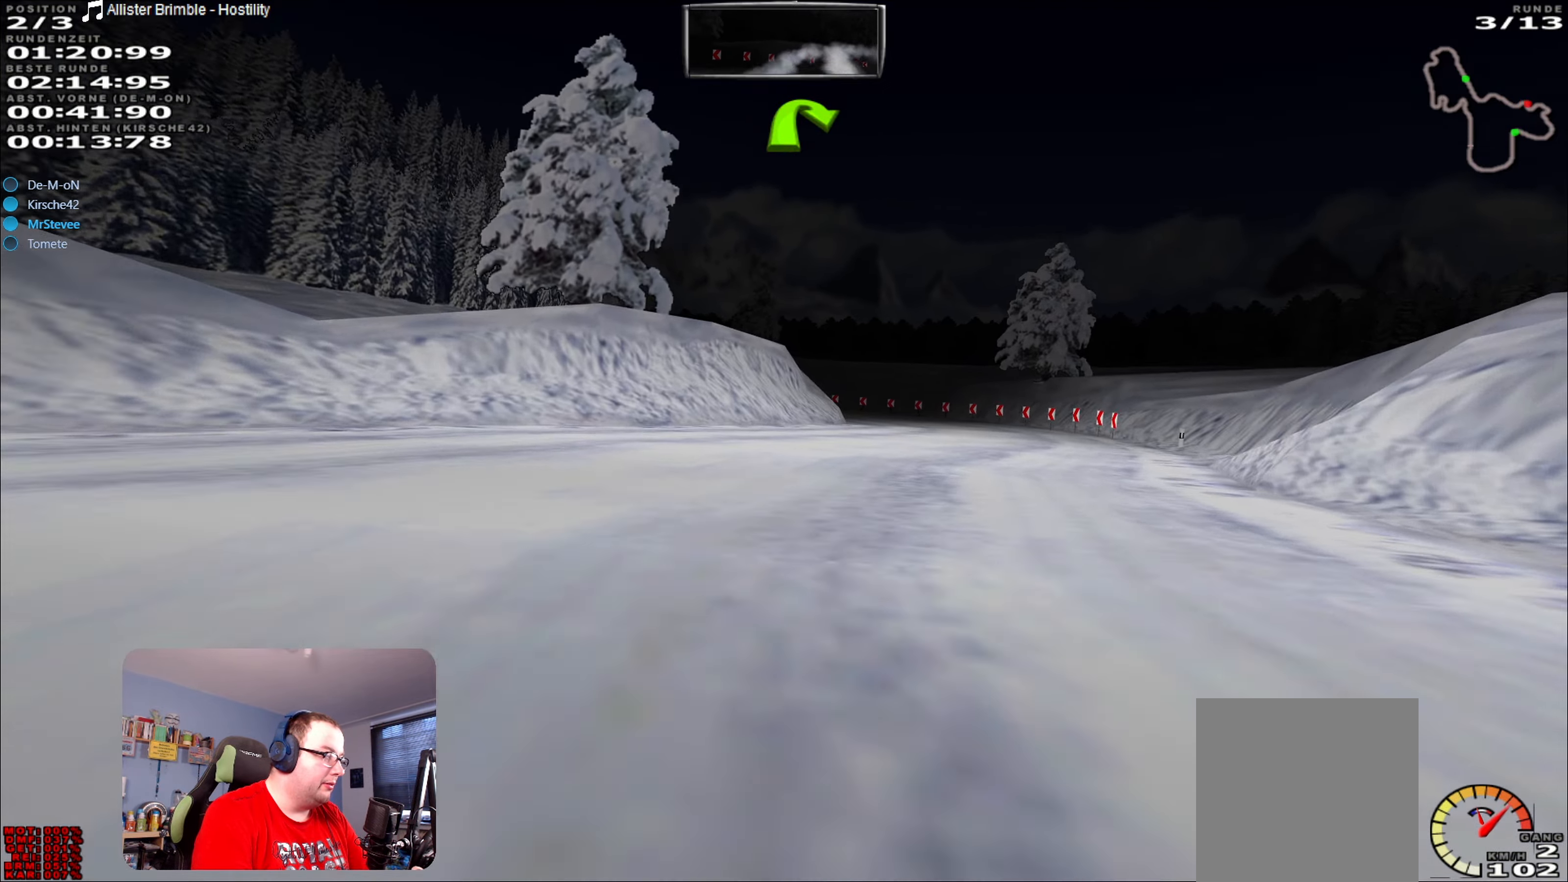
{"buttons": ["R2"], "left_stick": "center", "right_stick": "center", "events": [[150, "left_stick", "center"], [333, "left_stick", "down-left"], [466, "left_stick", "center"]]}